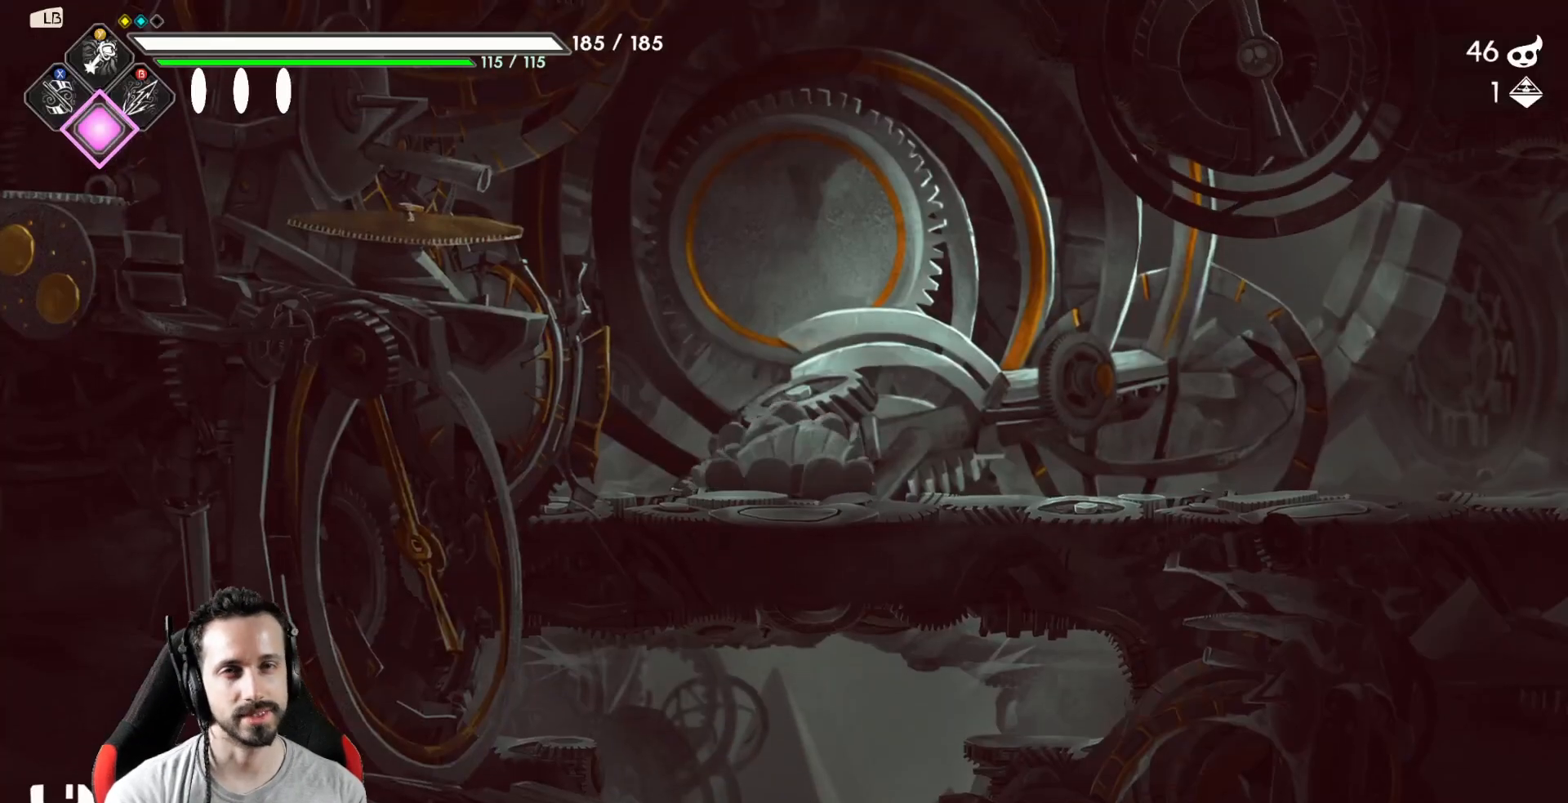
Gameplay with a controller (Xbox layout); each line is a JSON object with the inputs held at the frame after it. "events" lists button and stick changes between this image and that frame as [ms after this image, input, new state], when the widget could be followed in between.
{"buttons": [], "left_stick": "right", "right_stick": "center", "events": [[500, "left_stick", "right"]]}
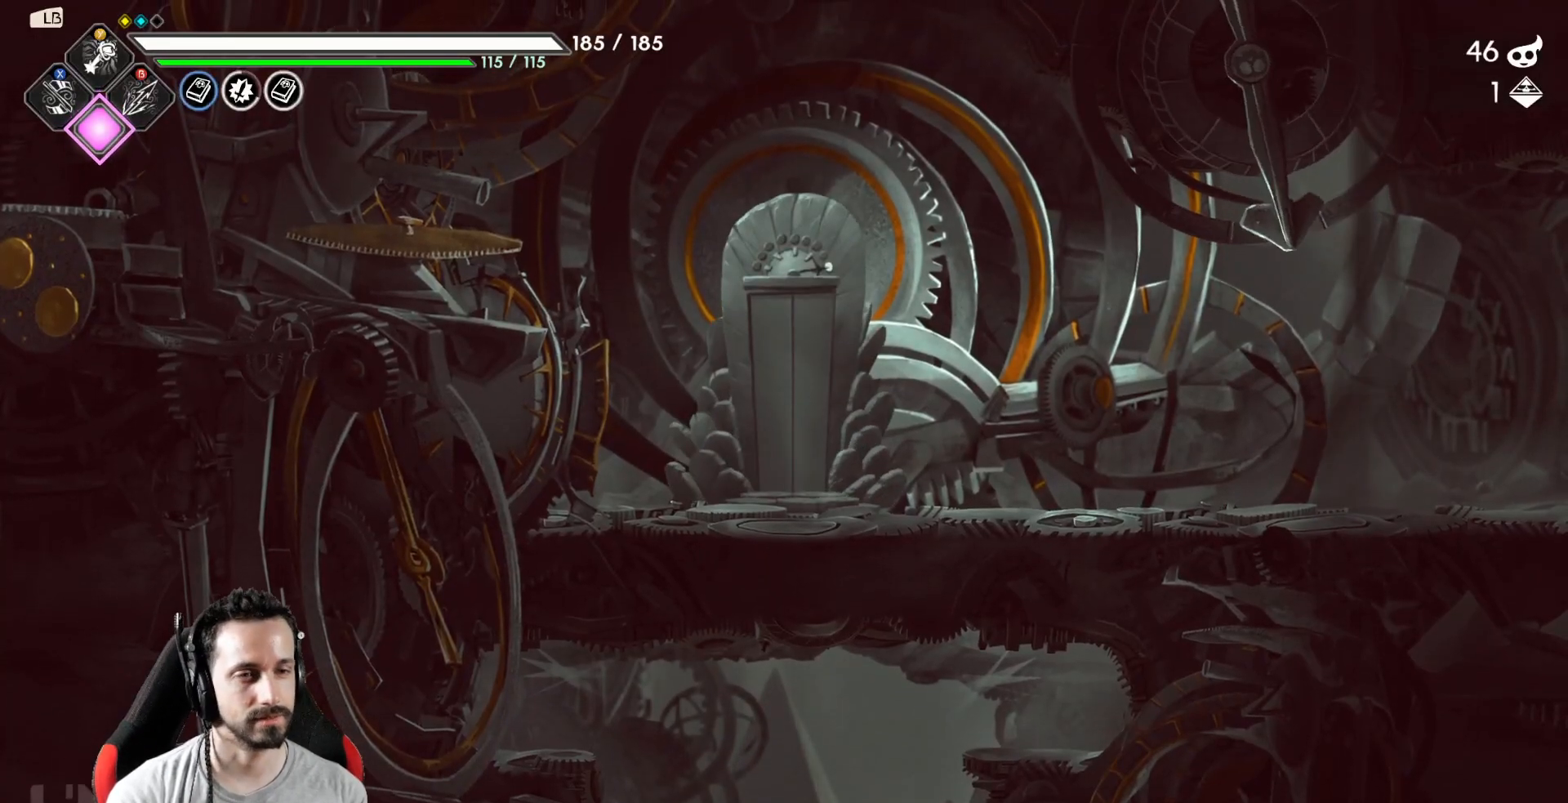
{"buttons": [], "left_stick": "right", "right_stick": "center", "events": []}
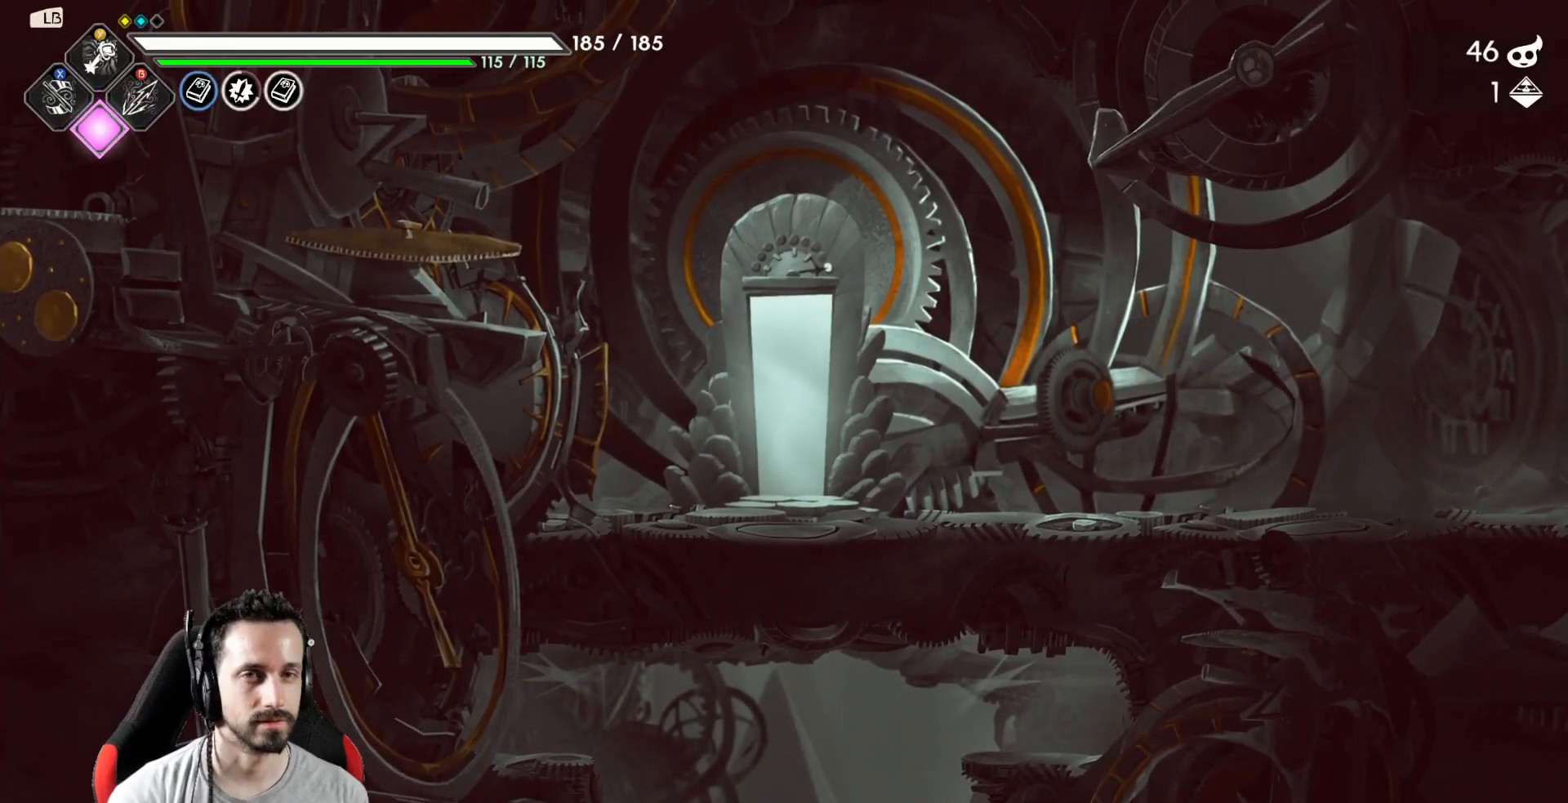
{"buttons": [], "left_stick": "right", "right_stick": "center", "events": []}
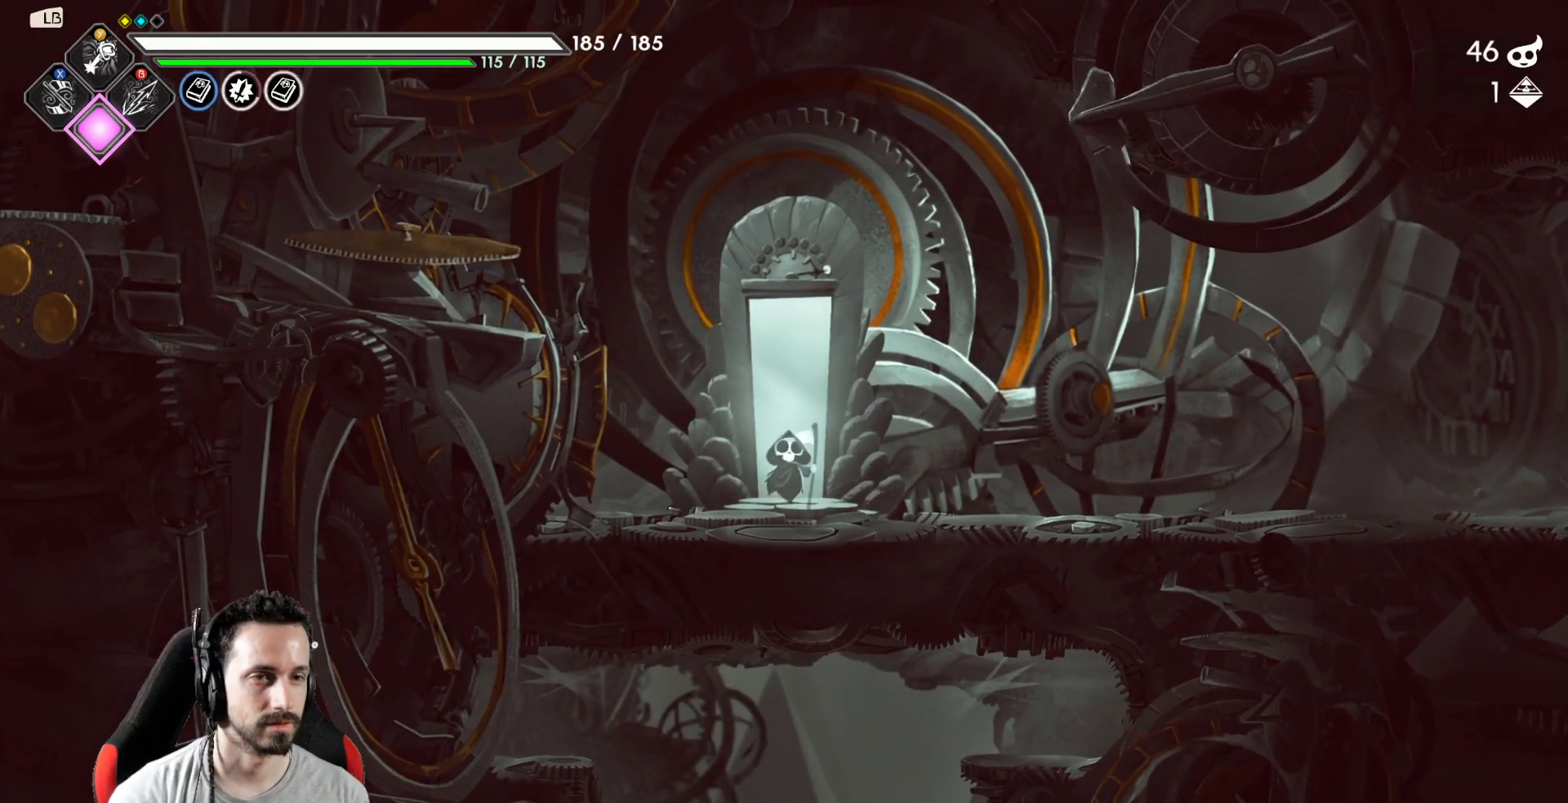
{"buttons": [], "left_stick": "right", "right_stick": "center", "events": []}
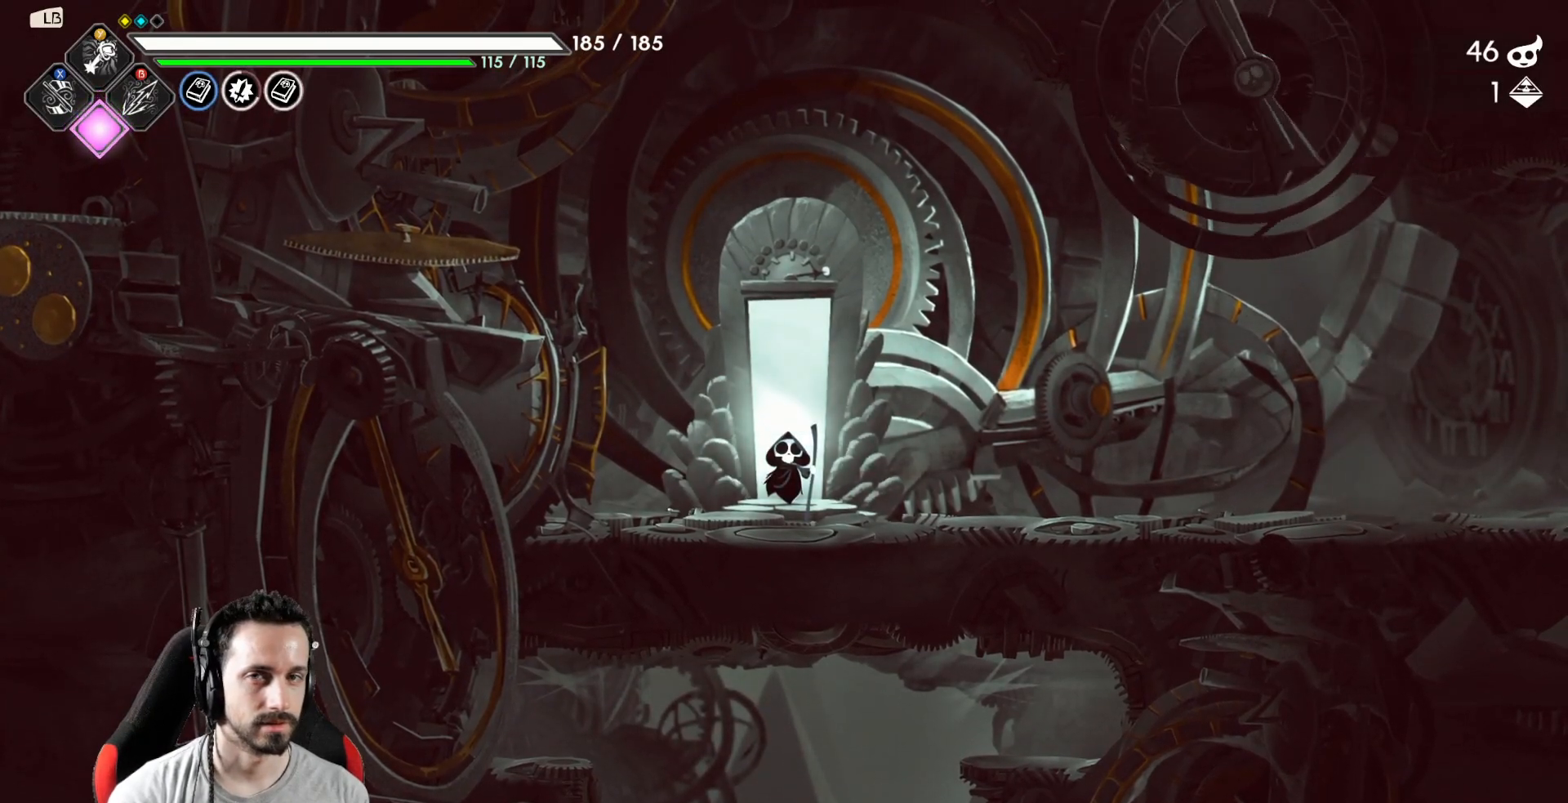
{"buttons": [], "left_stick": "right", "right_stick": "center", "events": []}
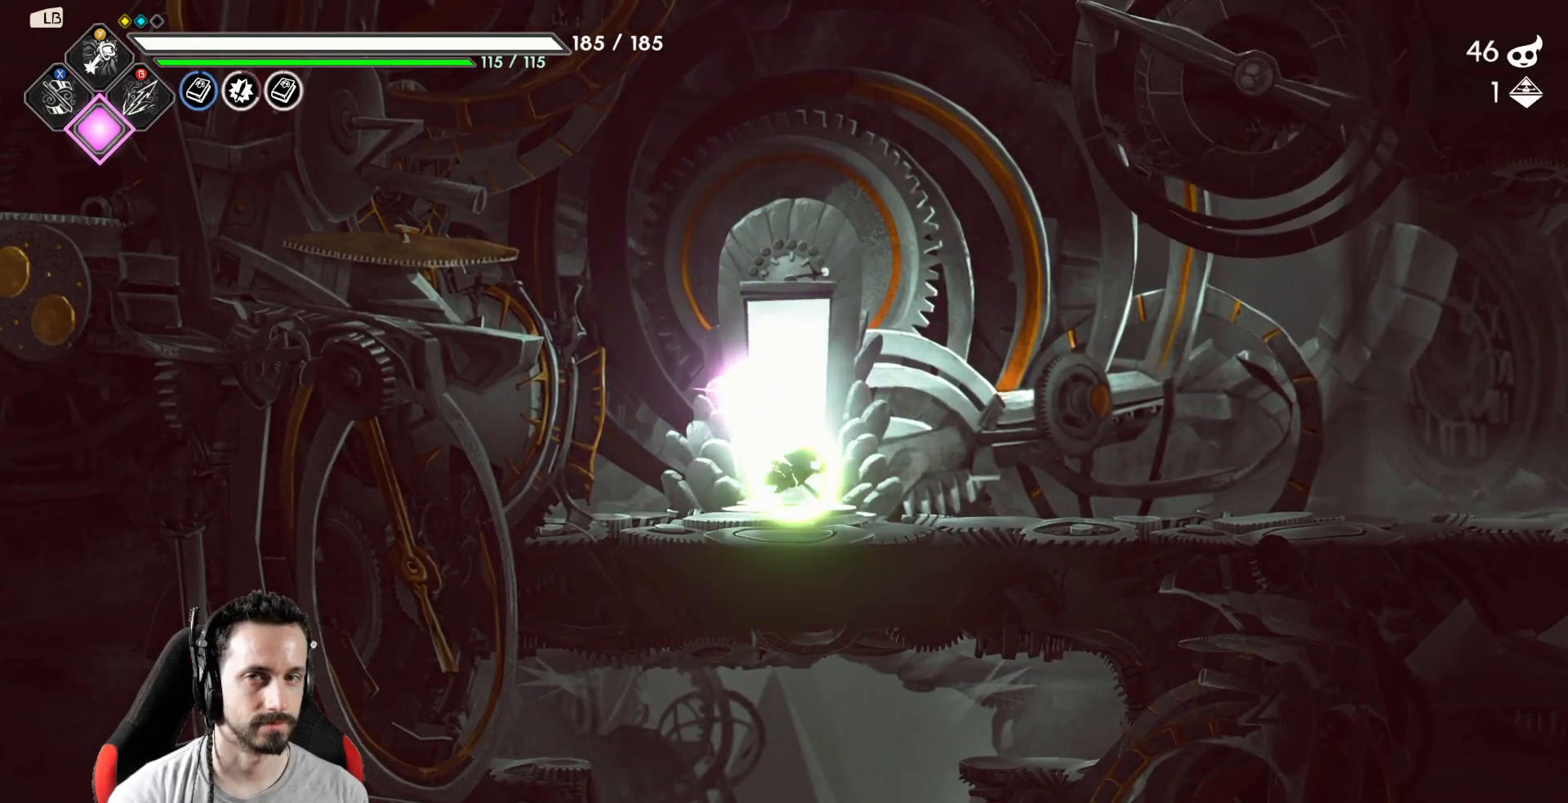
{"buttons": [], "left_stick": "right", "right_stick": "center", "events": []}
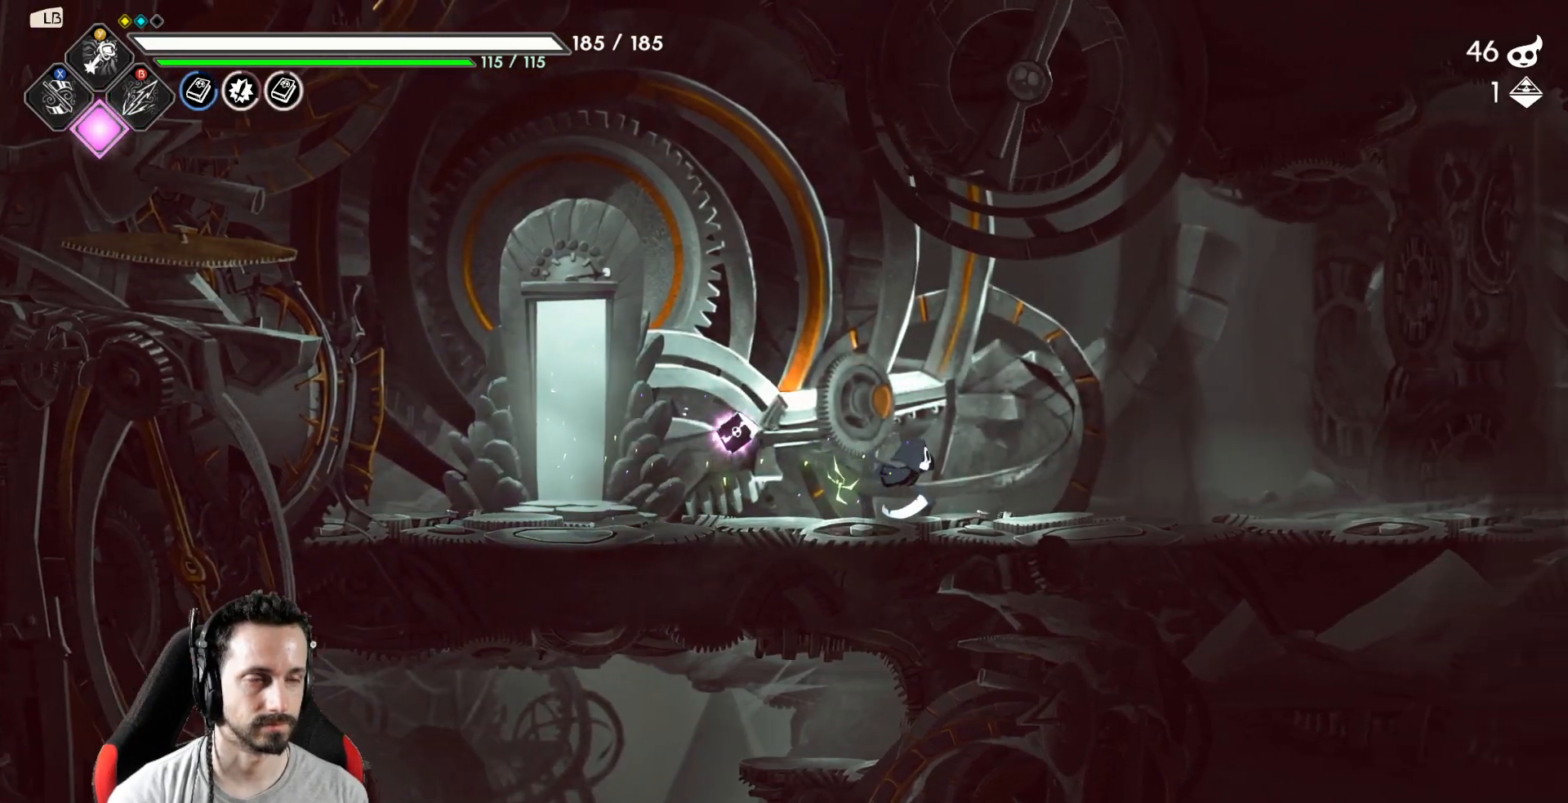
{"buttons": [], "left_stick": "right", "right_stick": "center", "events": []}
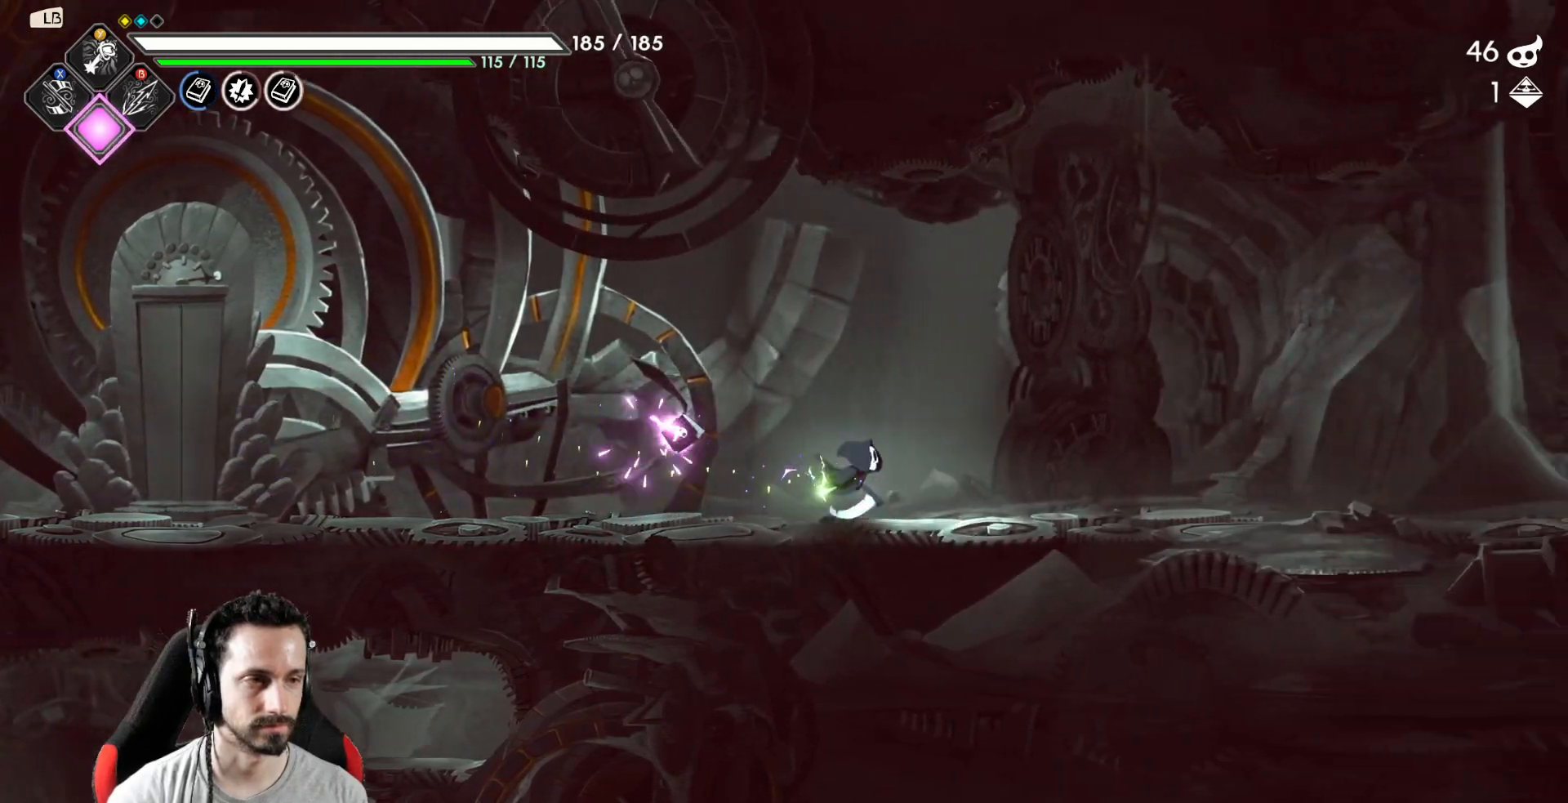
{"buttons": [], "left_stick": "right", "right_stick": "center", "events": []}
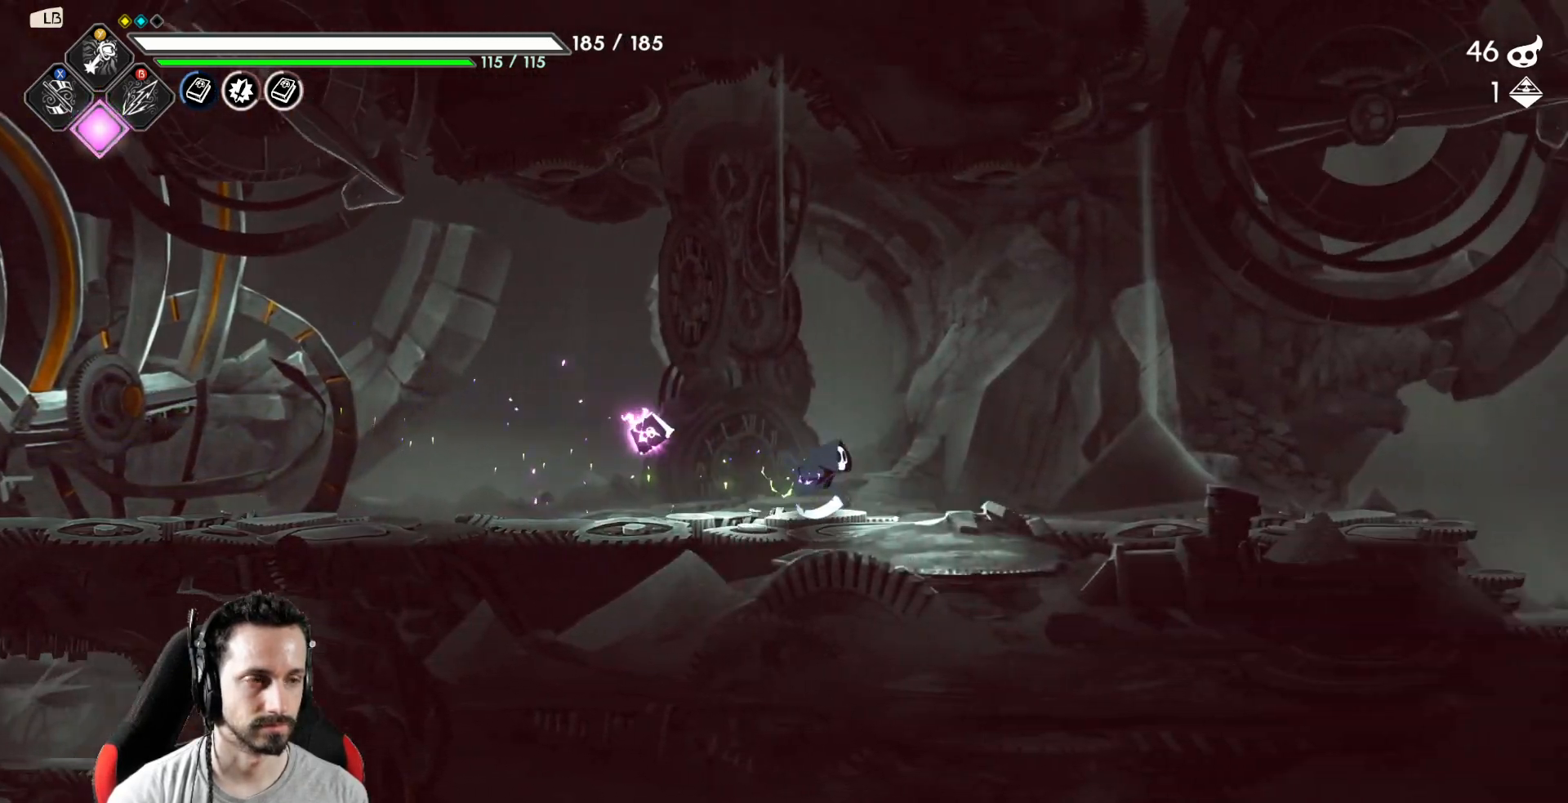
{"buttons": [], "left_stick": "right", "right_stick": "center", "events": []}
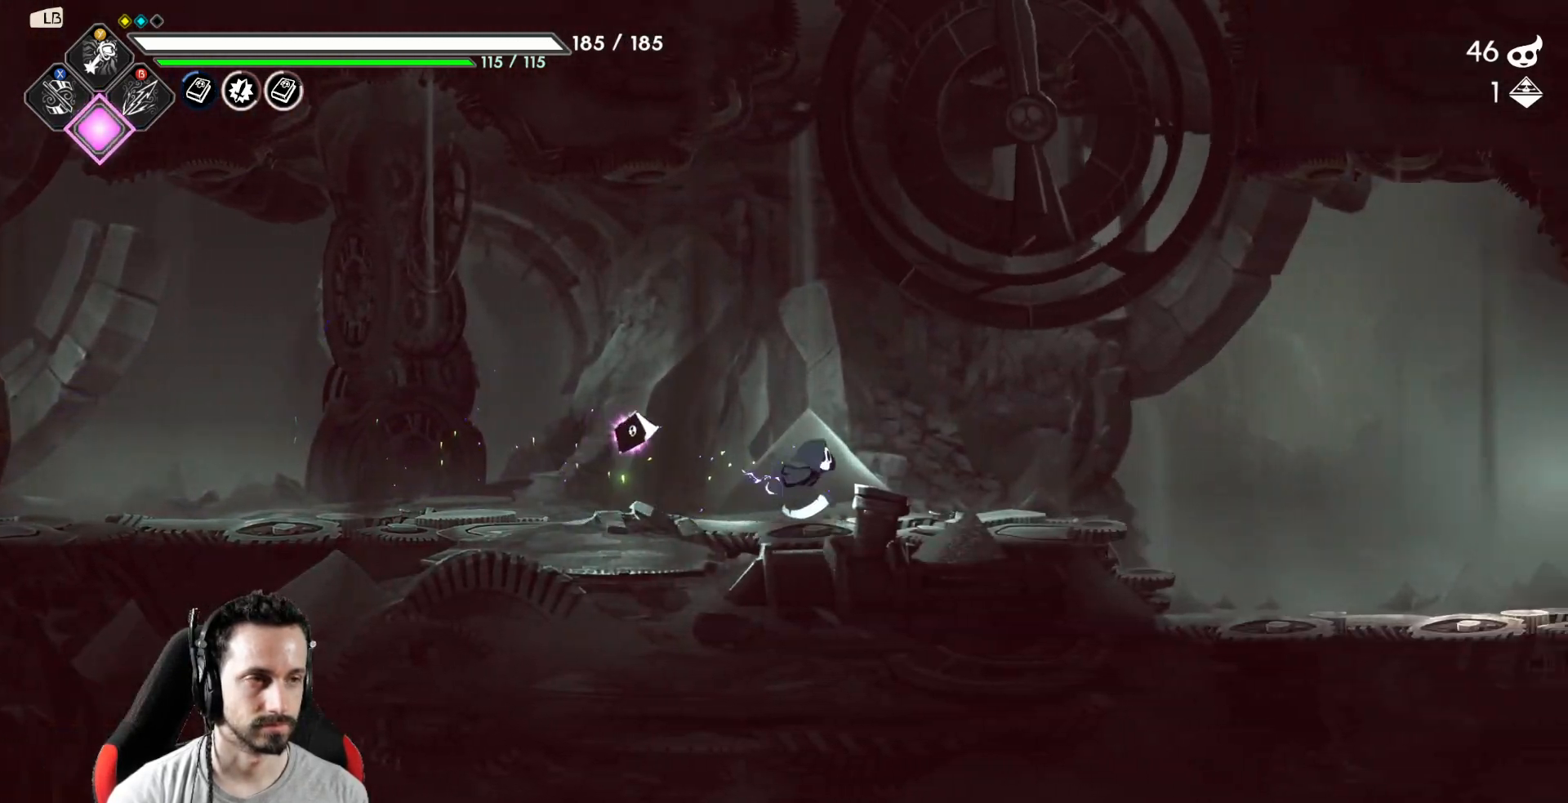
{"buttons": [], "left_stick": "right", "right_stick": "center", "events": []}
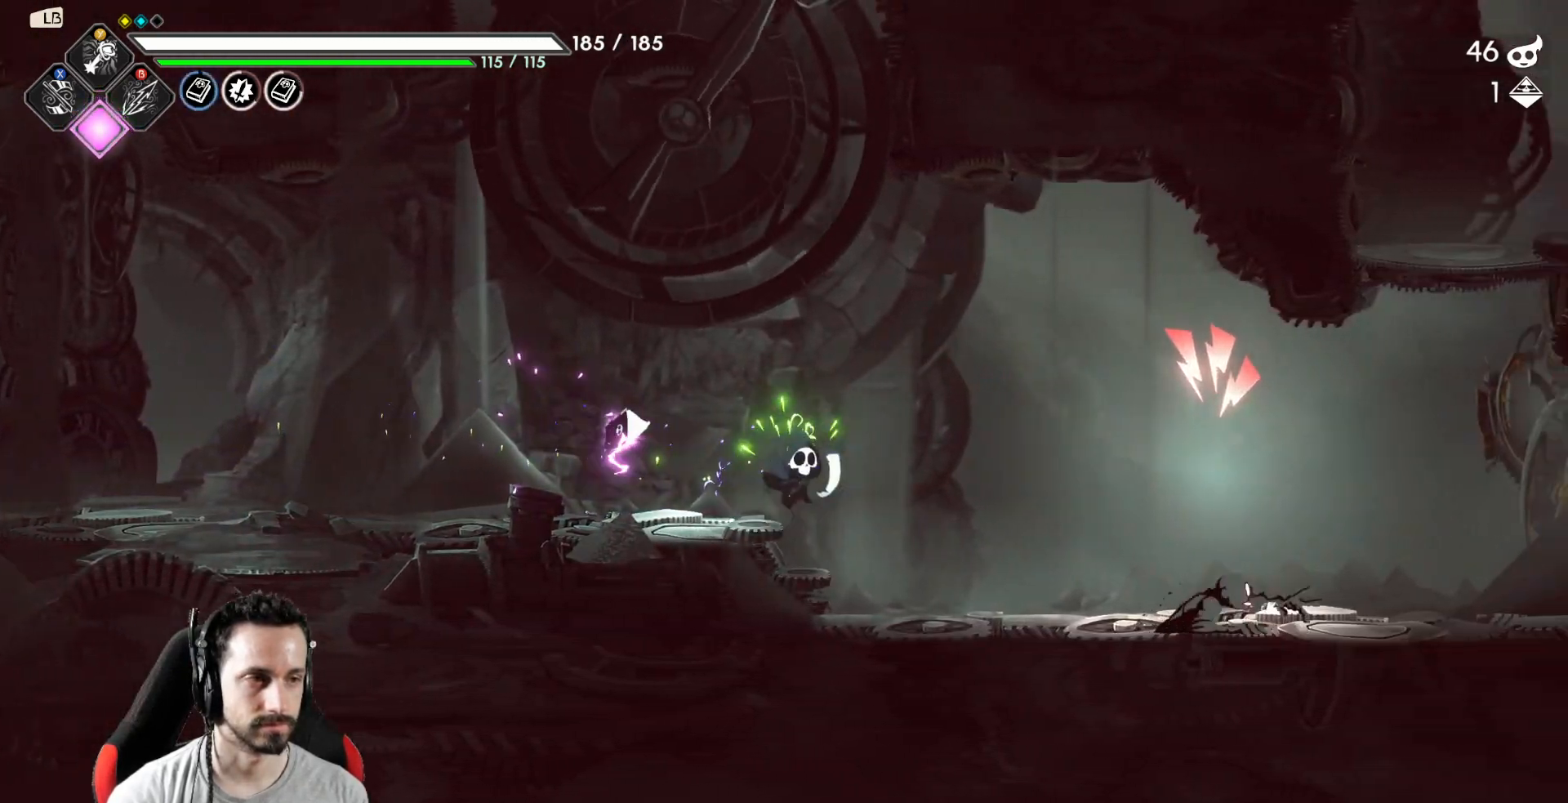
{"buttons": ["Y"], "left_stick": "right", "right_stick": "center", "events": [[267, "Y", "down"], [350, "Y", "up"], [433, "Y", "down"]]}
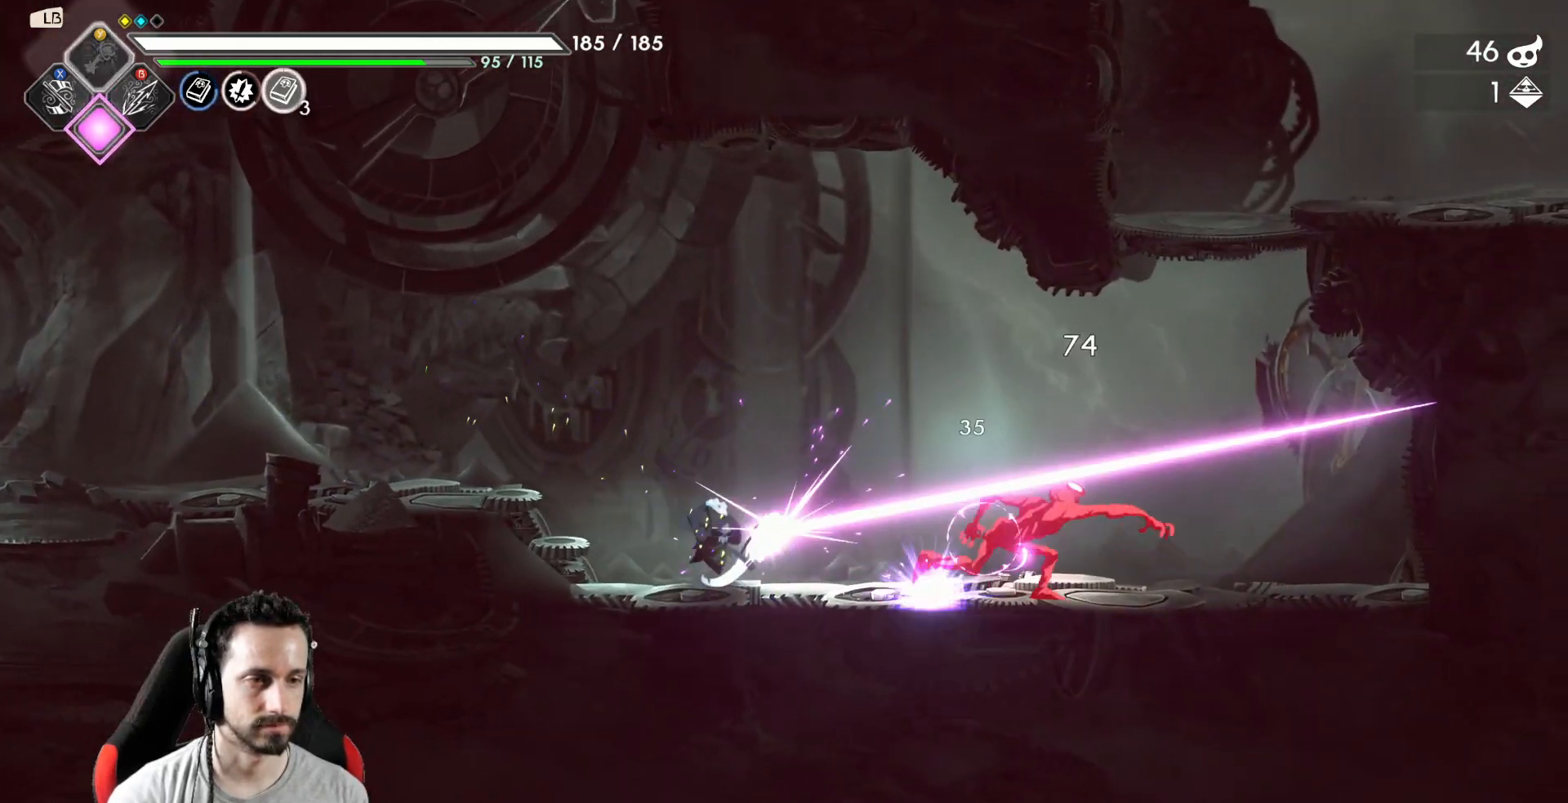
{"buttons": [], "left_stick": "center", "right_stick": "center", "events": [[17, "Y", "up"], [433, "left_stick", "center"]]}
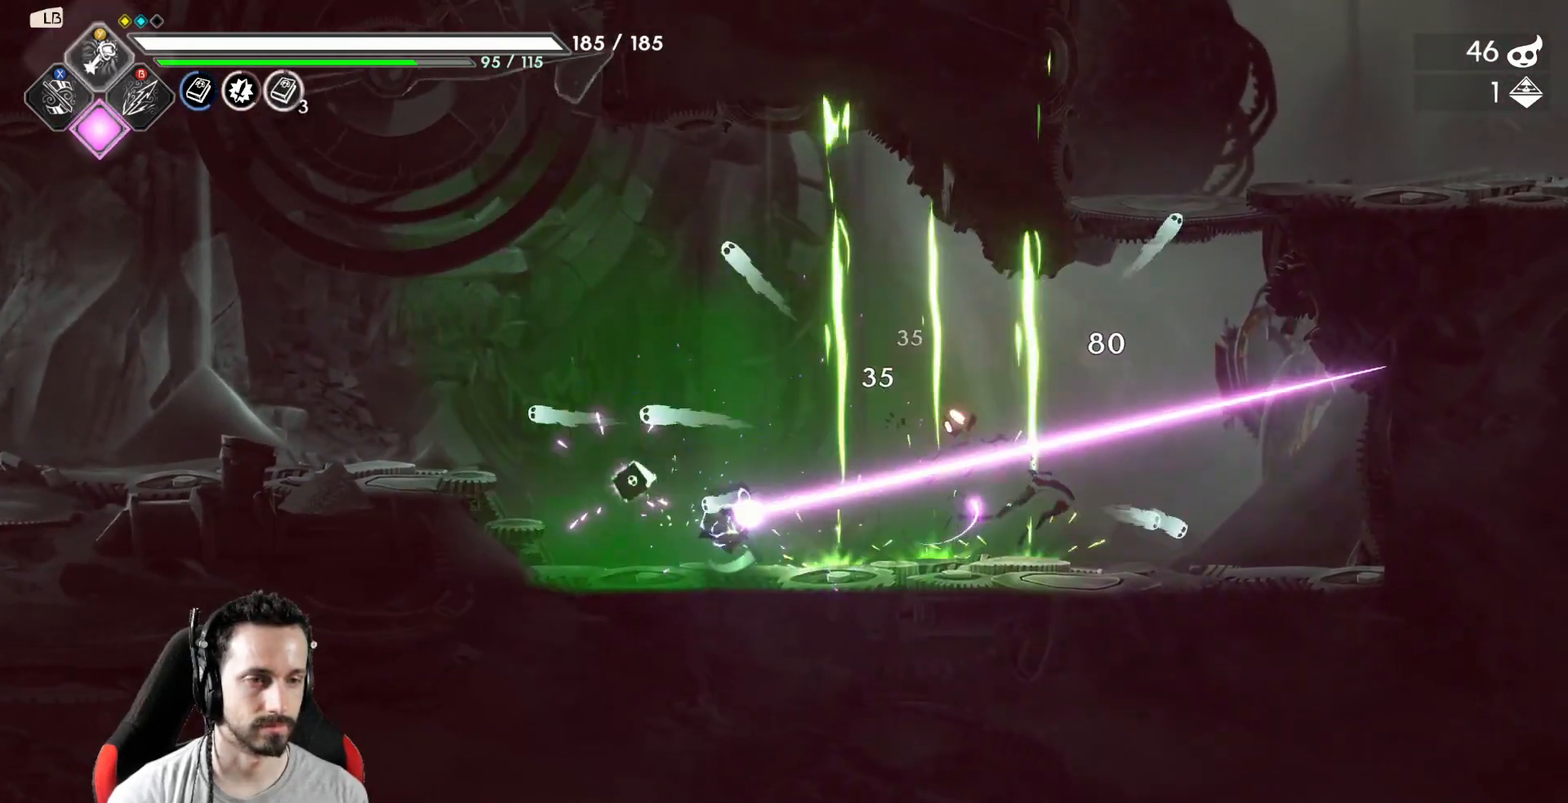
{"buttons": [], "left_stick": "right", "right_stick": "center", "events": [[100, "left_stick", "right"]]}
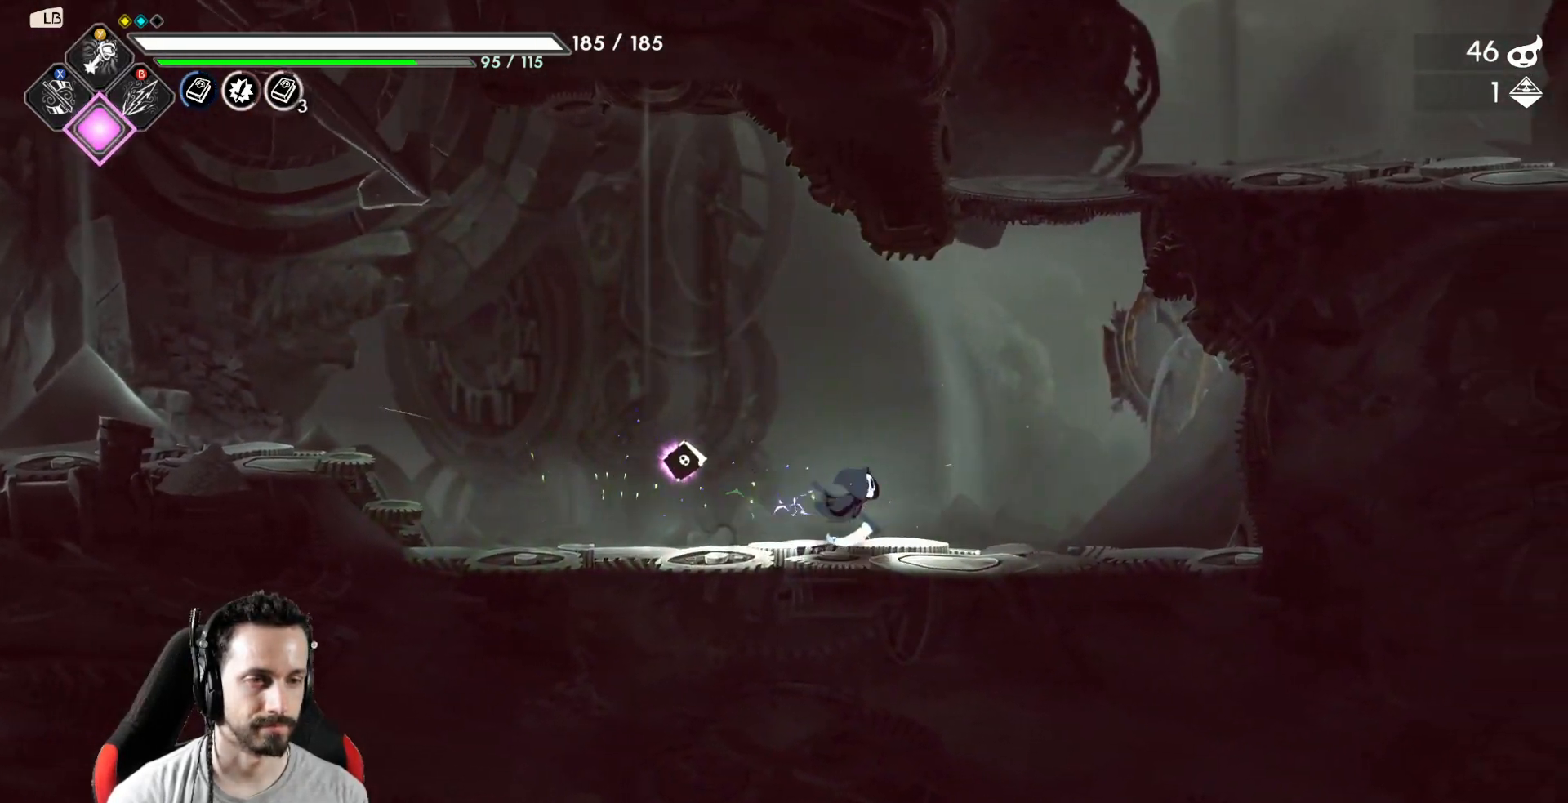
{"buttons": [], "left_stick": "left", "right_stick": "center", "events": [[67, "R2", "down"], [250, "R2", "up"], [367, "left_stick", "left"]]}
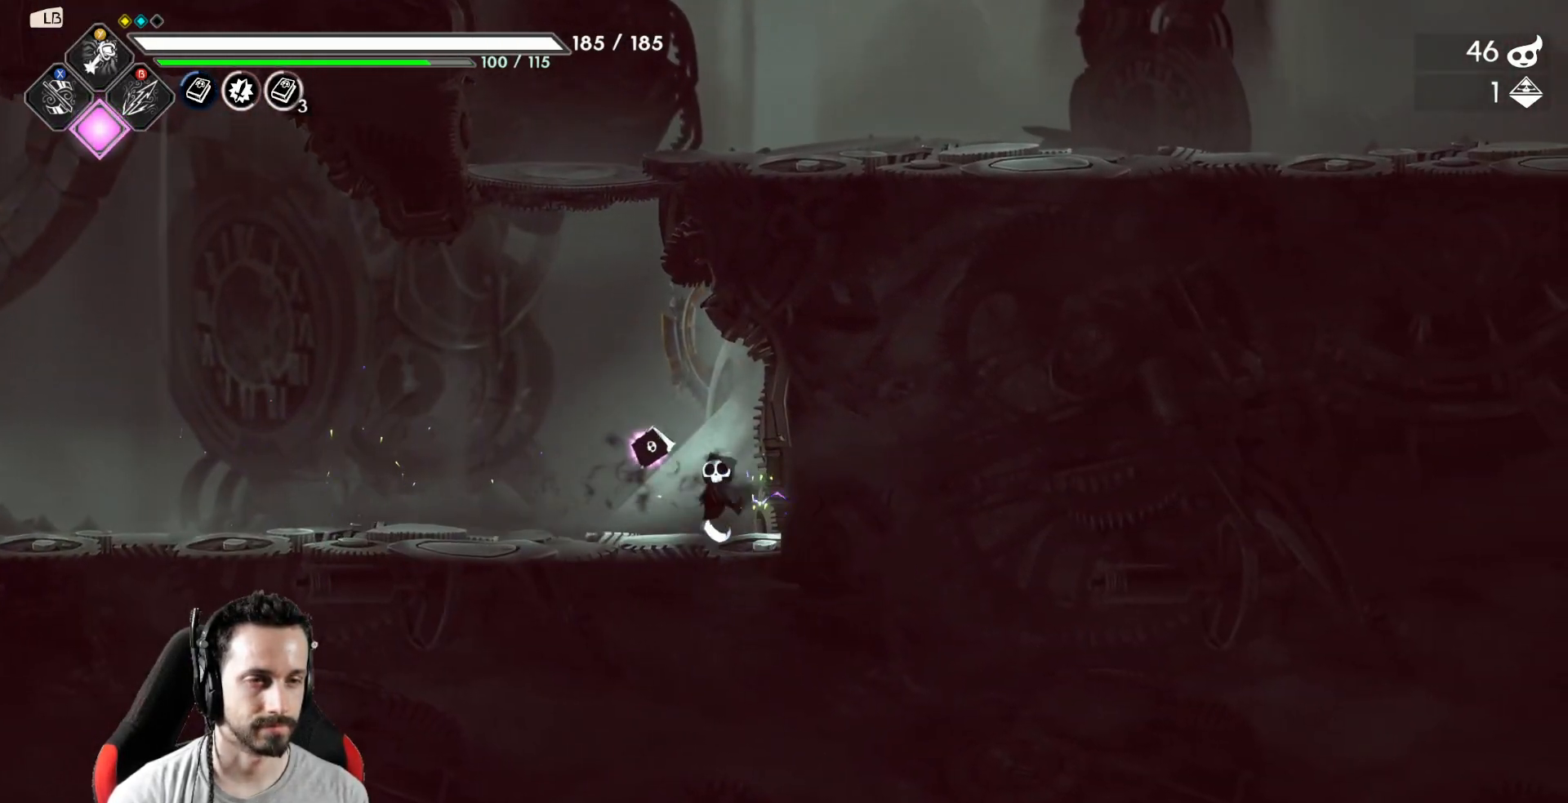
{"buttons": [], "left_stick": "right", "right_stick": "center", "events": [[83, "A", "down"], [217, "left_stick", "up"], [267, "X", "down"], [300, "A", "up"], [400, "left_stick", "right"], [433, "X", "up"]]}
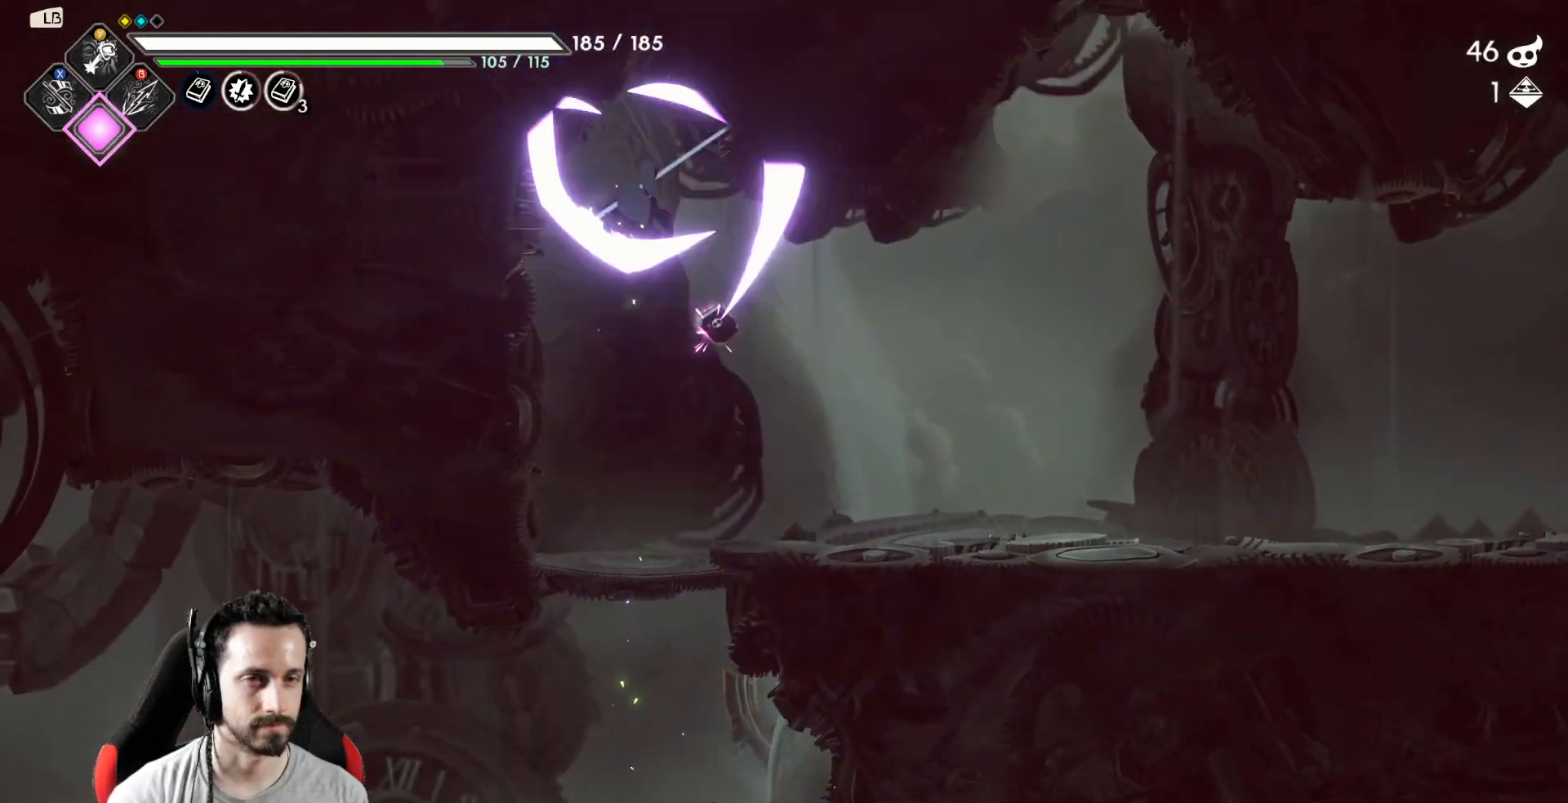
{"buttons": [], "left_stick": "right", "right_stick": "center", "events": [[83, "R2", "down"], [267, "R2", "up"]]}
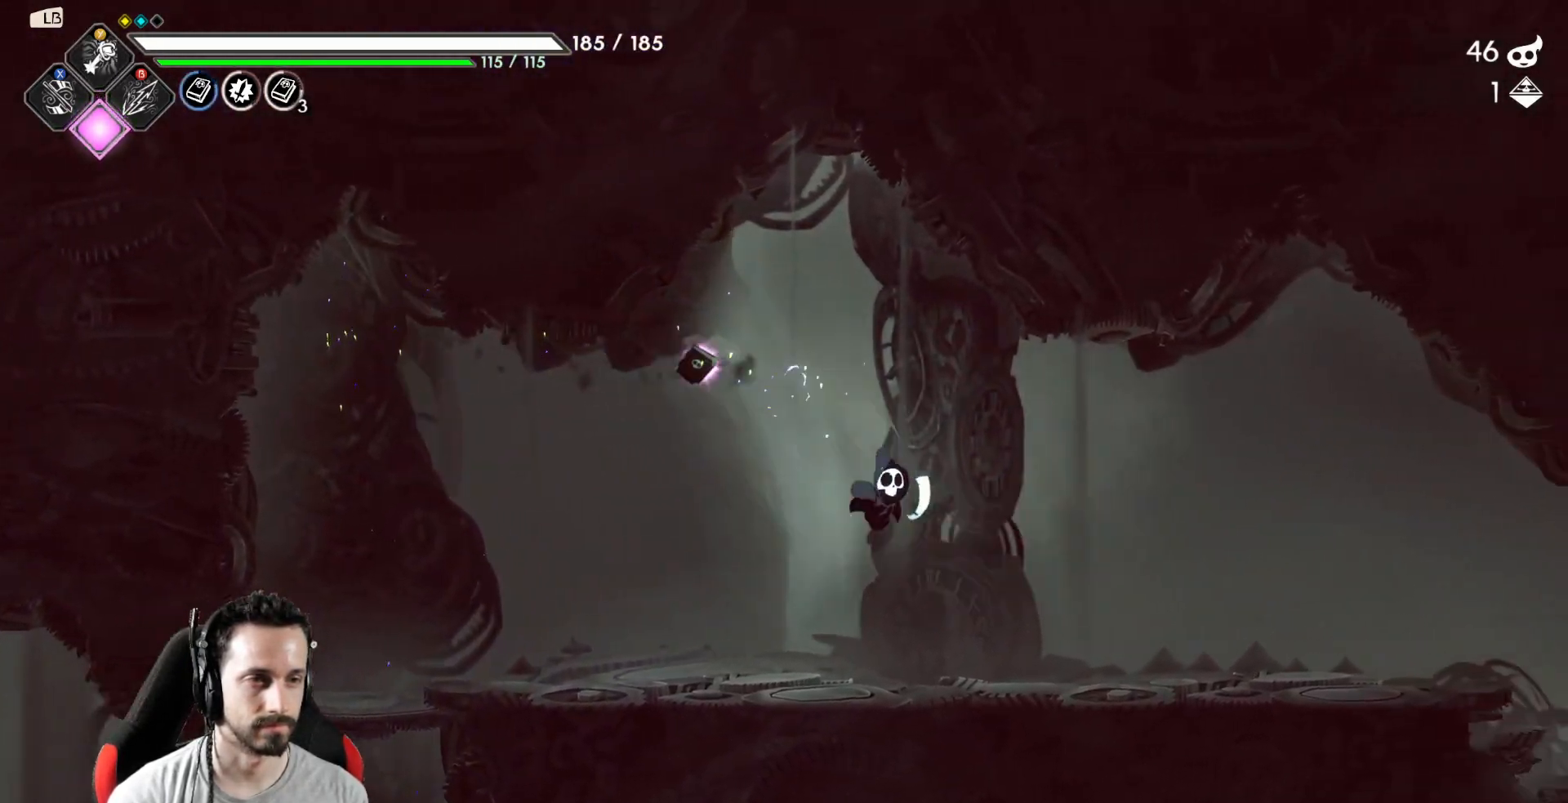
{"buttons": [], "left_stick": "right", "right_stick": "center", "events": []}
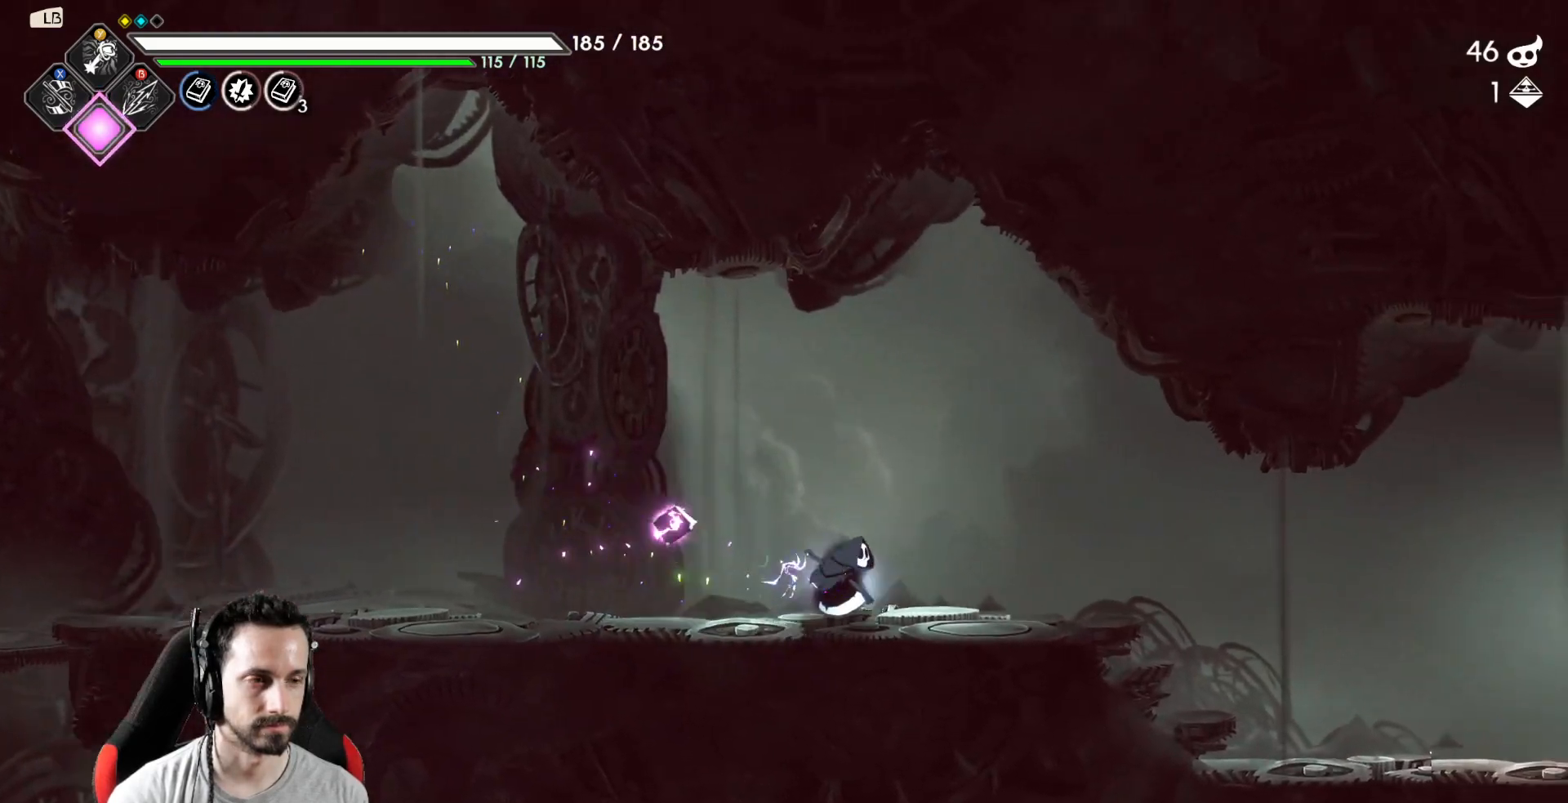
{"buttons": [], "left_stick": "right", "right_stick": "center", "events": []}
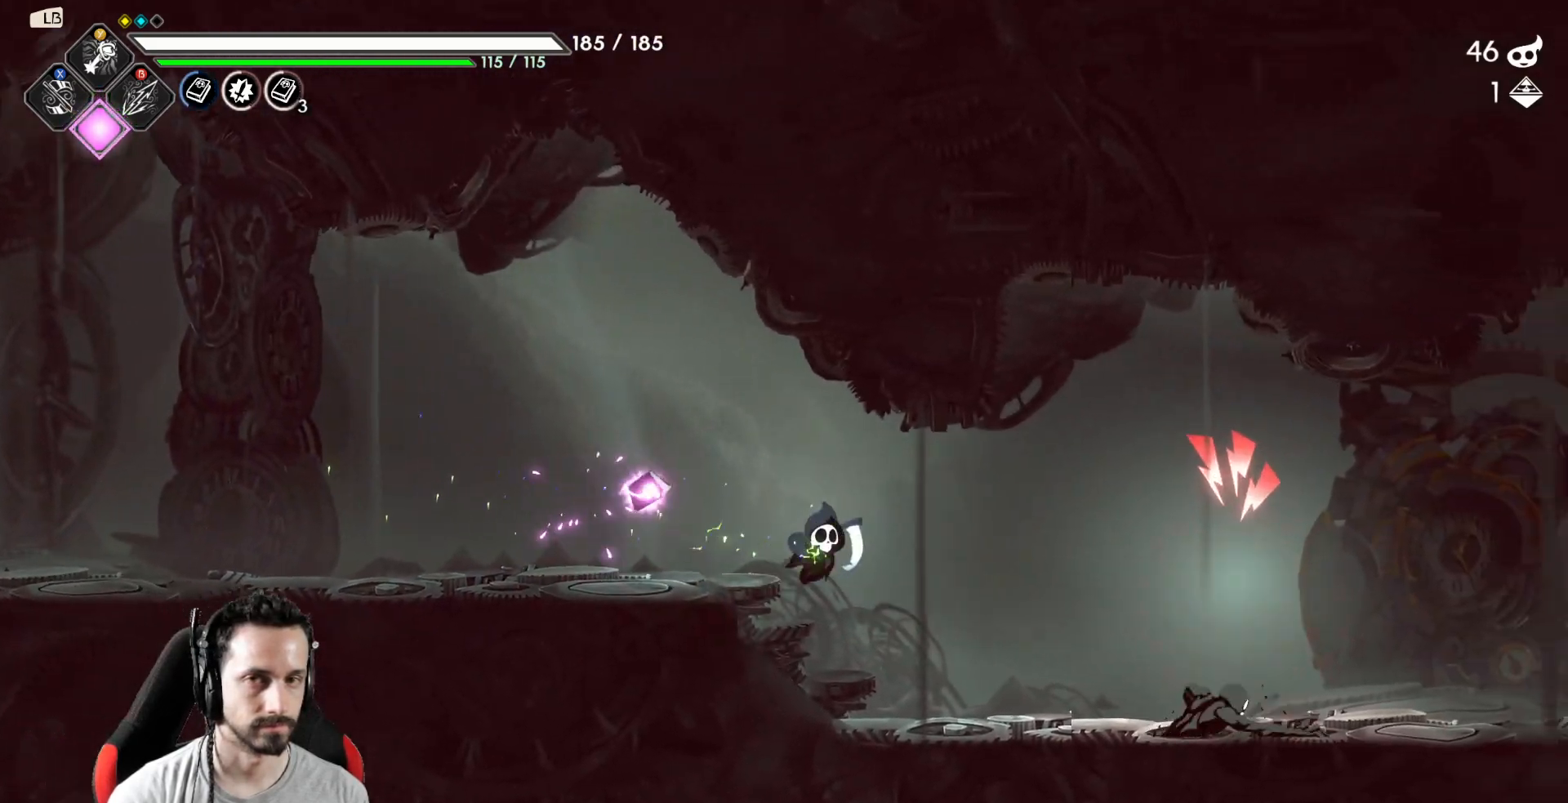
{"buttons": [], "left_stick": "right", "right_stick": "center", "events": [[333, "B", "down"], [400, "B", "up"]]}
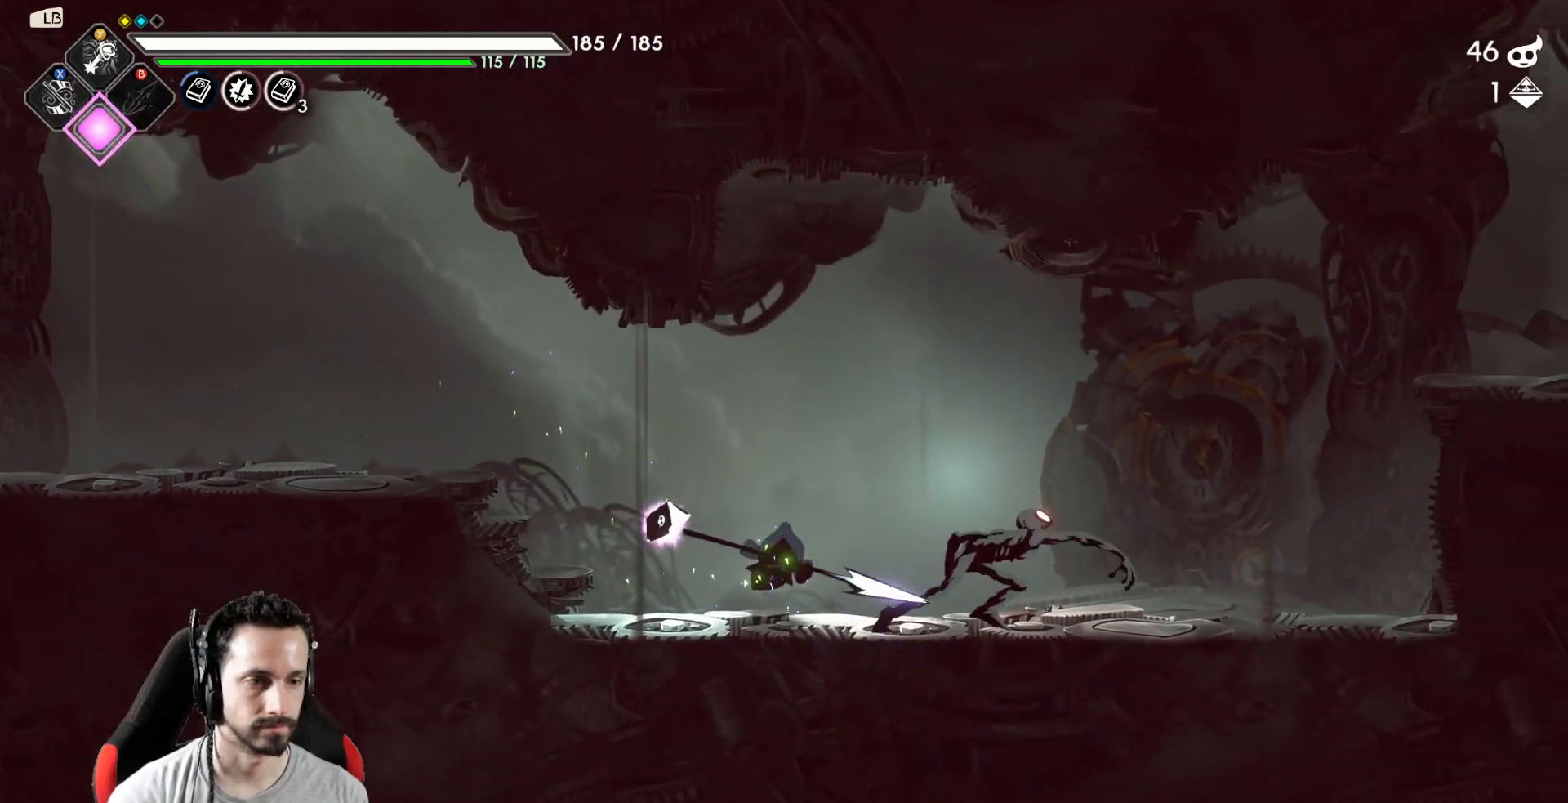
{"buttons": [], "left_stick": "right", "right_stick": "center", "events": []}
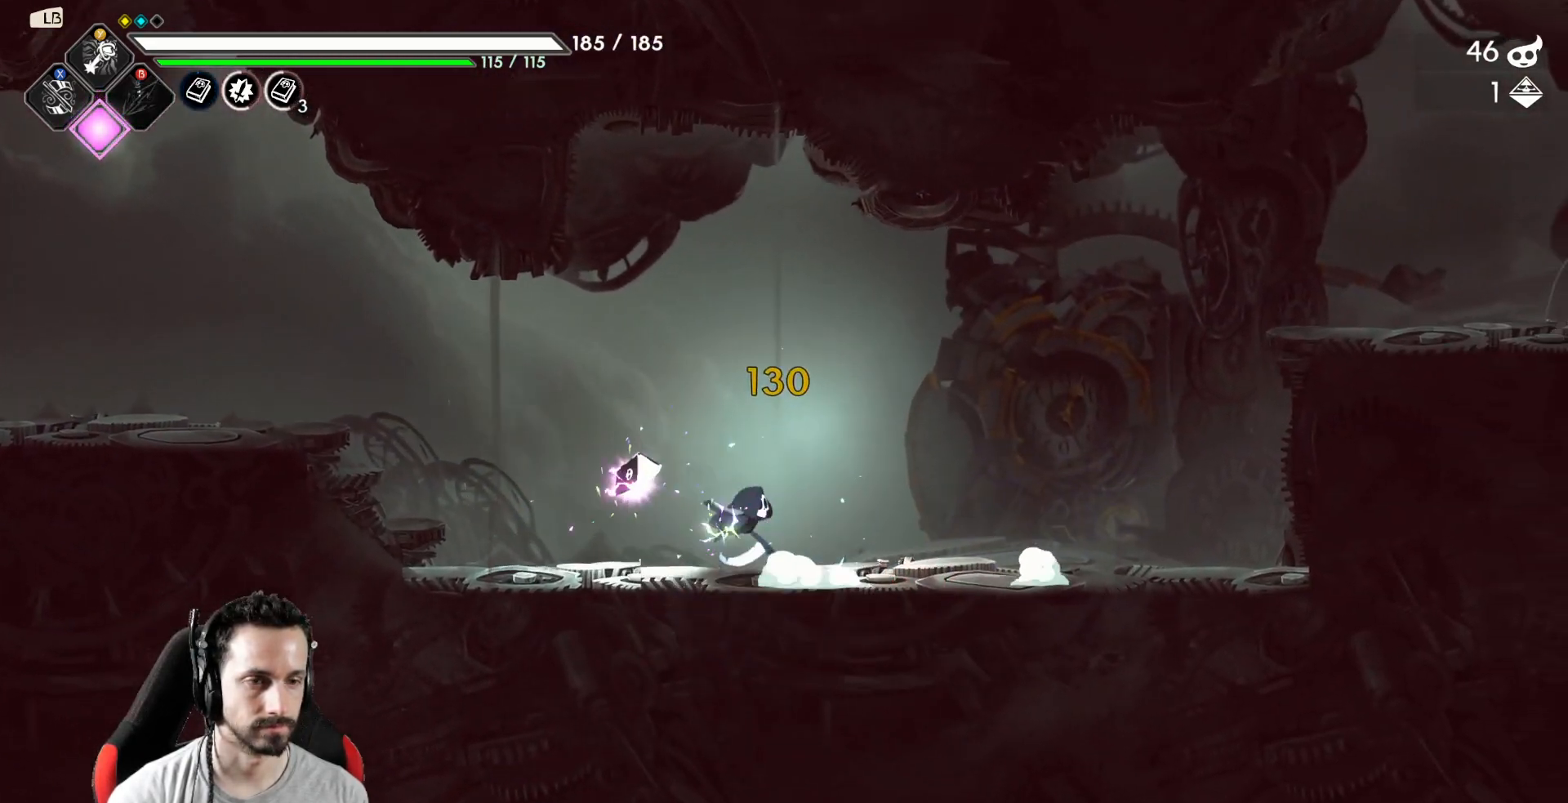
{"buttons": [], "left_stick": "right", "right_stick": "center", "events": []}
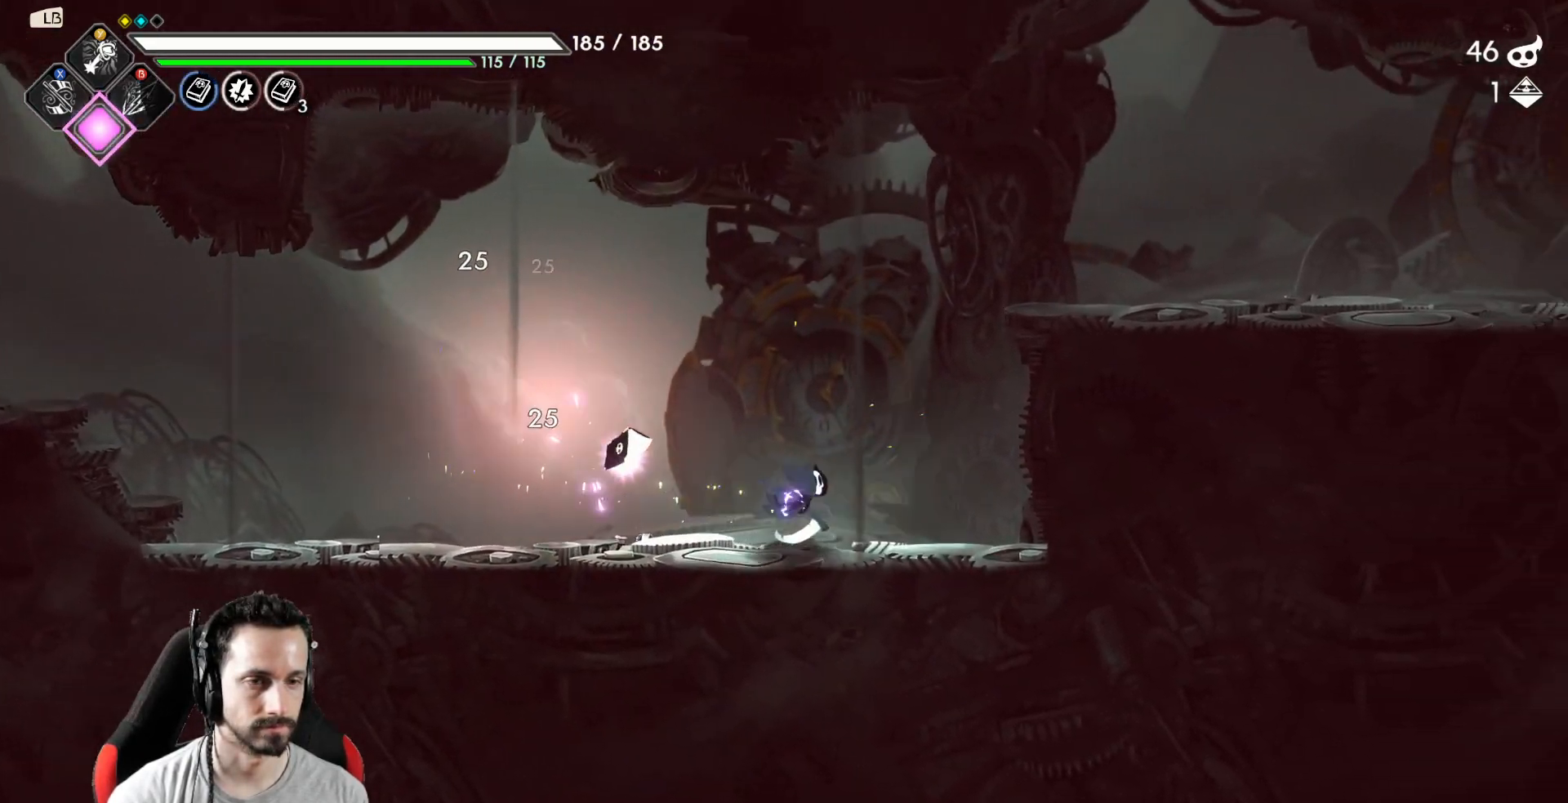
{"buttons": [], "left_stick": "right", "right_stick": "center", "events": [[33, "A", "down"], [317, "A", "up"]]}
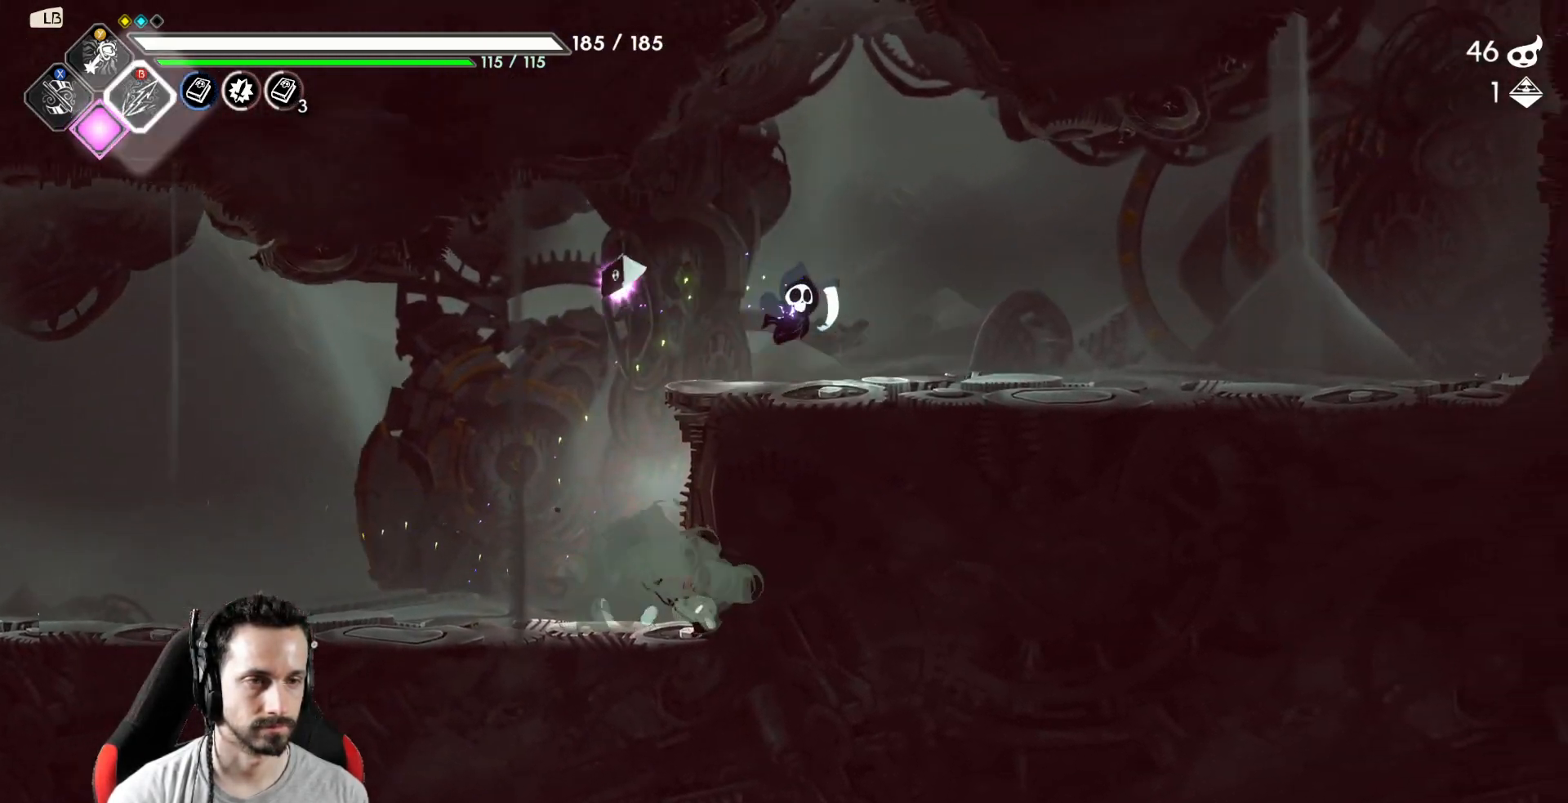
{"buttons": [], "left_stick": "right", "right_stick": "center", "events": []}
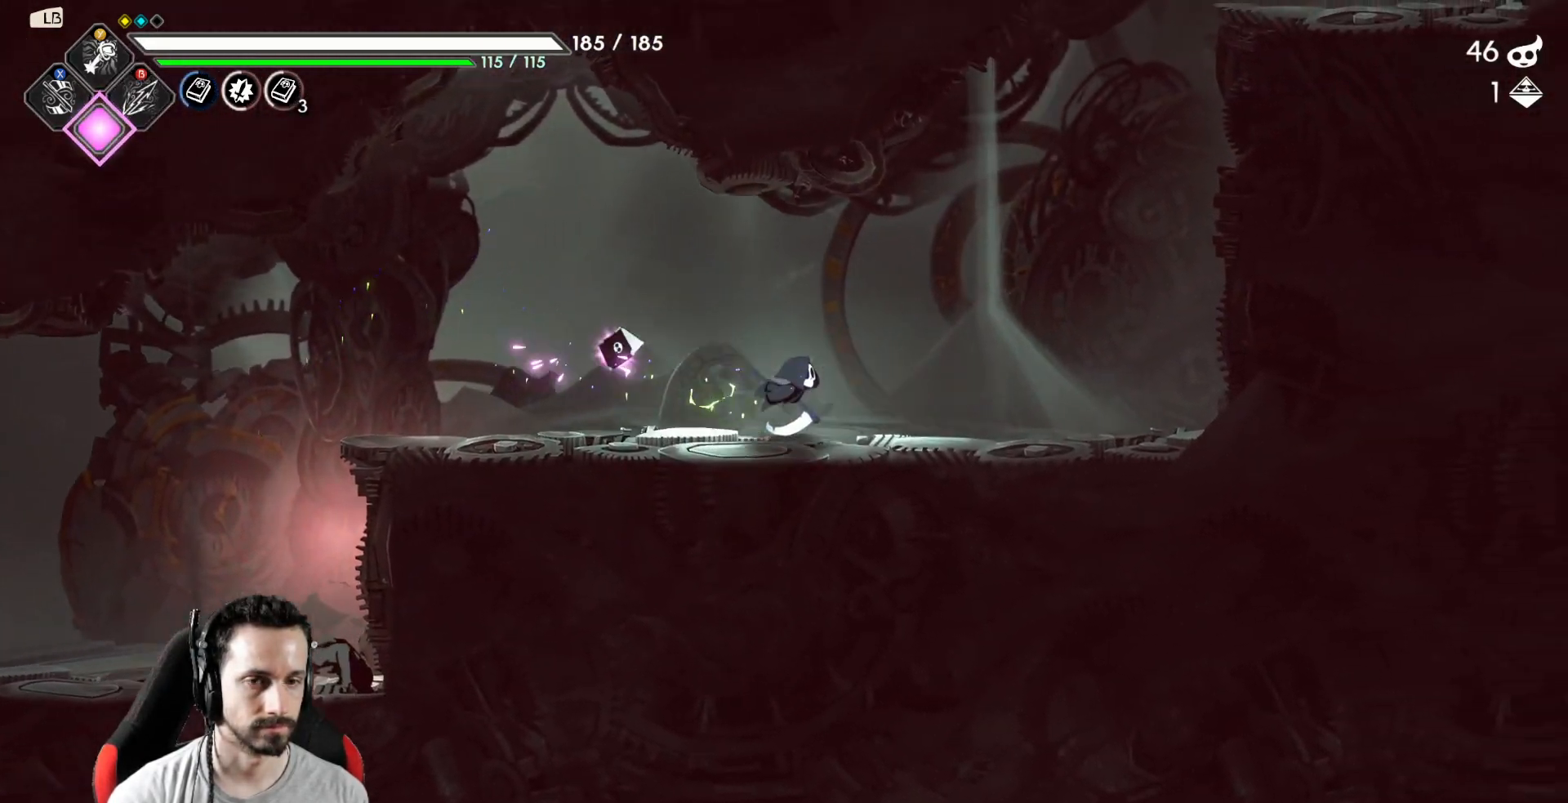
{"buttons": [], "left_stick": "left", "right_stick": "center", "events": [[150, "left_stick", "left"]]}
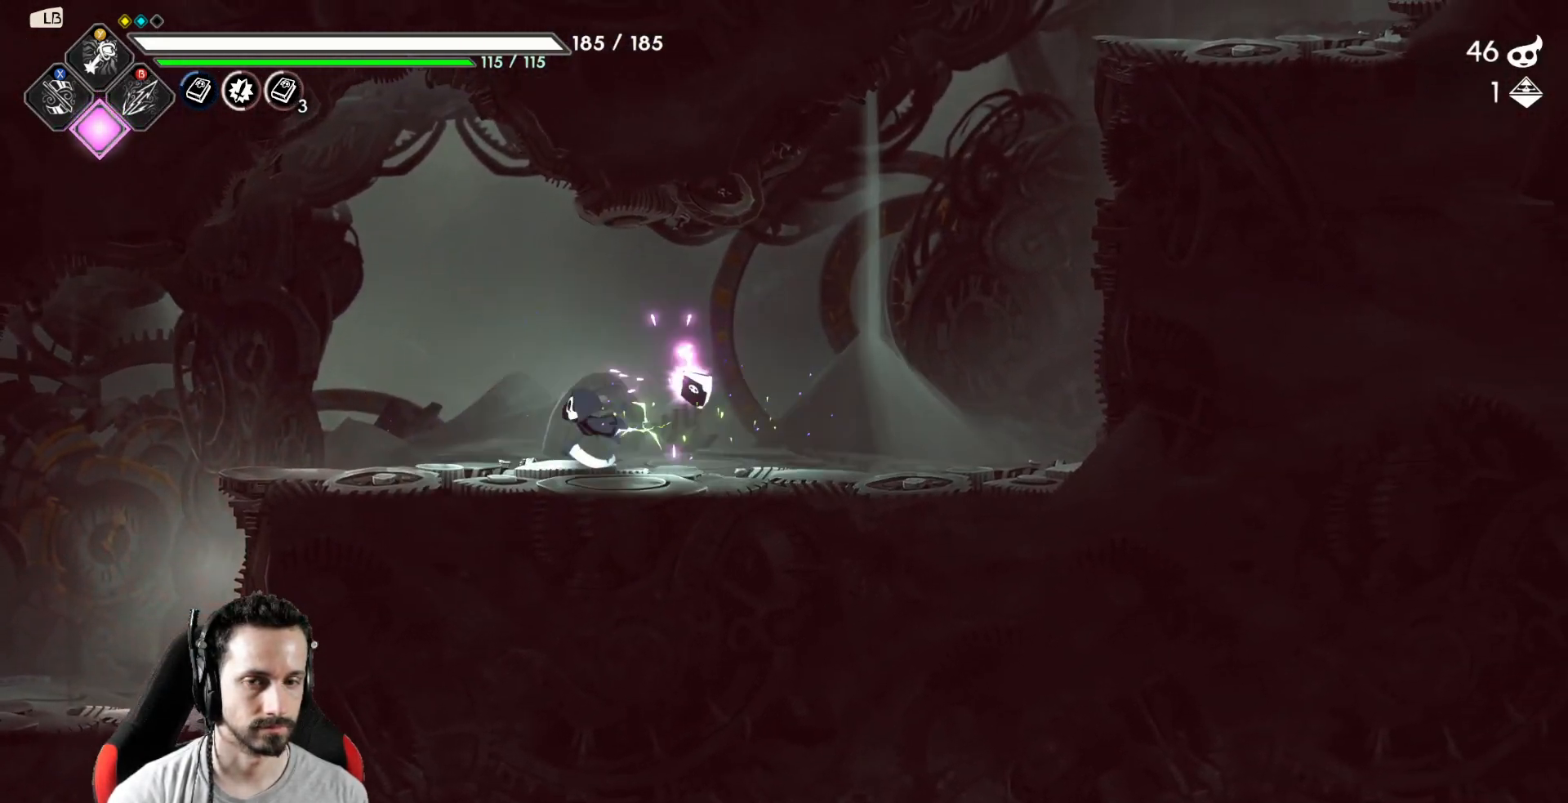
{"buttons": [], "left_stick": "left", "right_stick": "center", "events": [[383, "A", "down"], [467, "A", "up"]]}
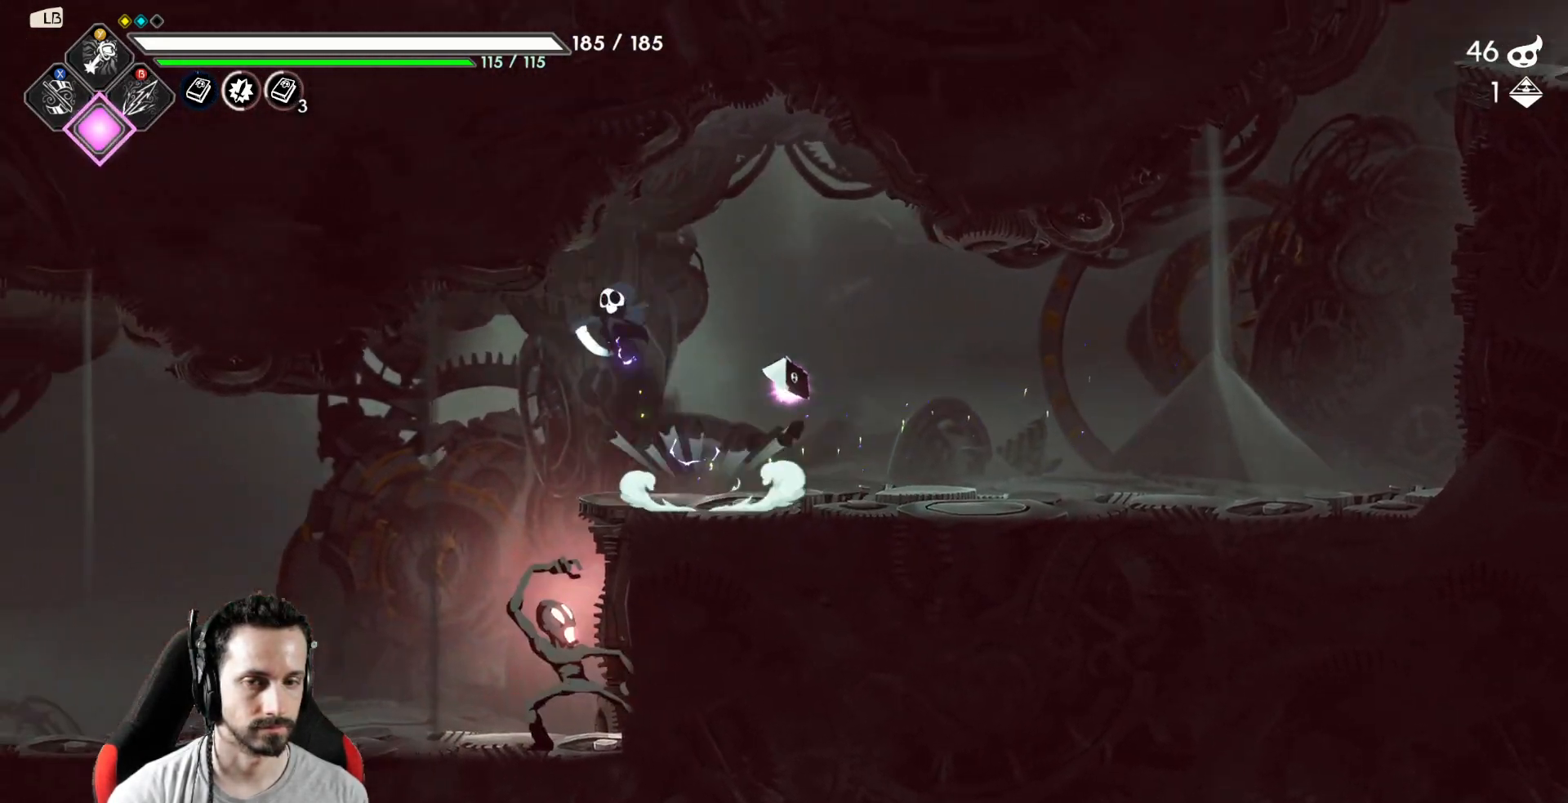
{"buttons": [], "left_stick": "center", "right_stick": "center", "events": [[133, "left_stick", "down"], [150, "X", "down"], [233, "X", "up"], [333, "left_stick", "center"]]}
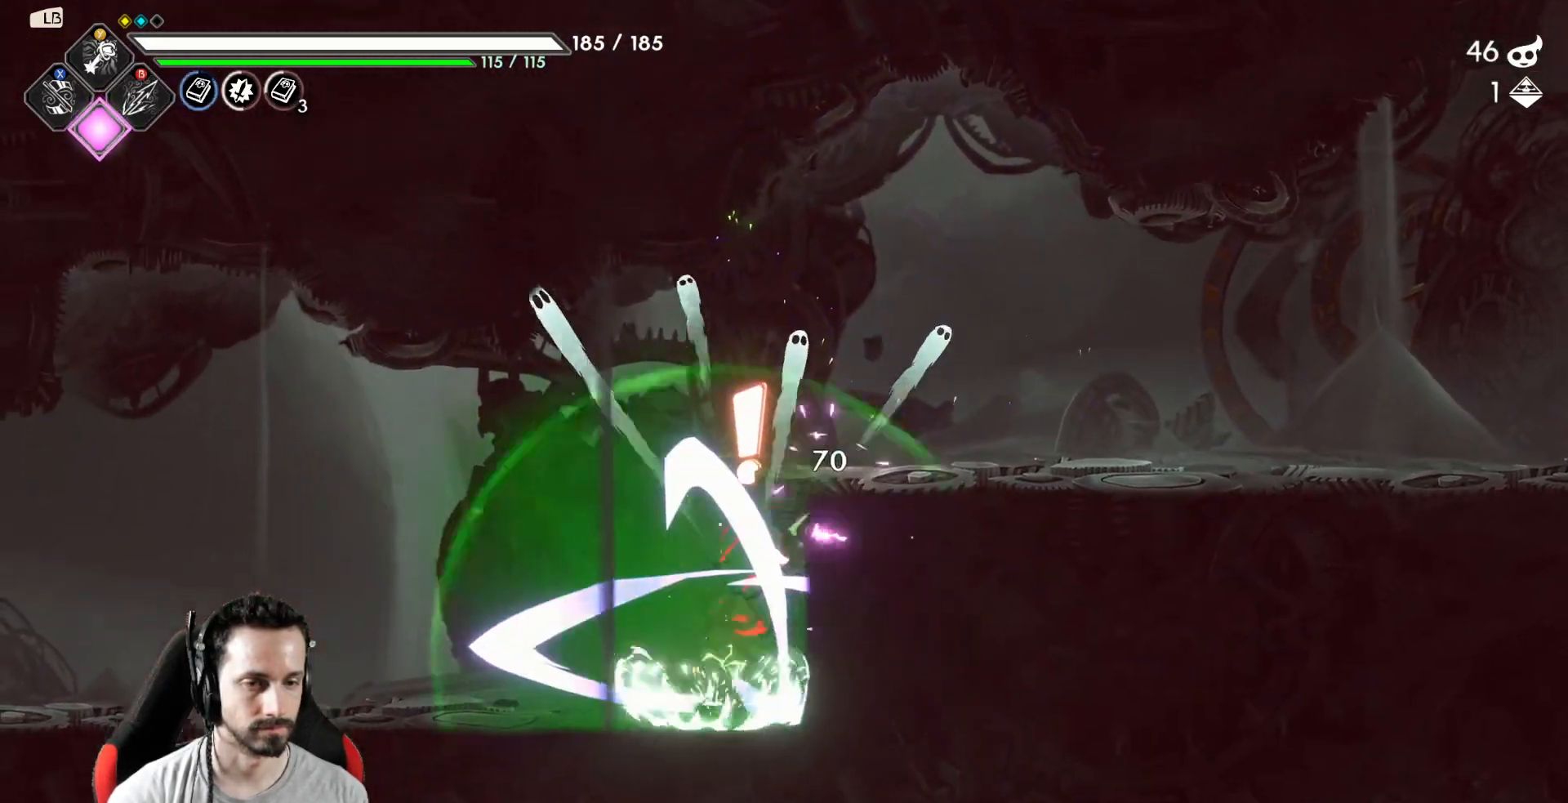
{"buttons": [], "left_stick": "right", "right_stick": "center", "events": [[200, "A", "down"], [267, "left_stick", "right"], [467, "A", "up"]]}
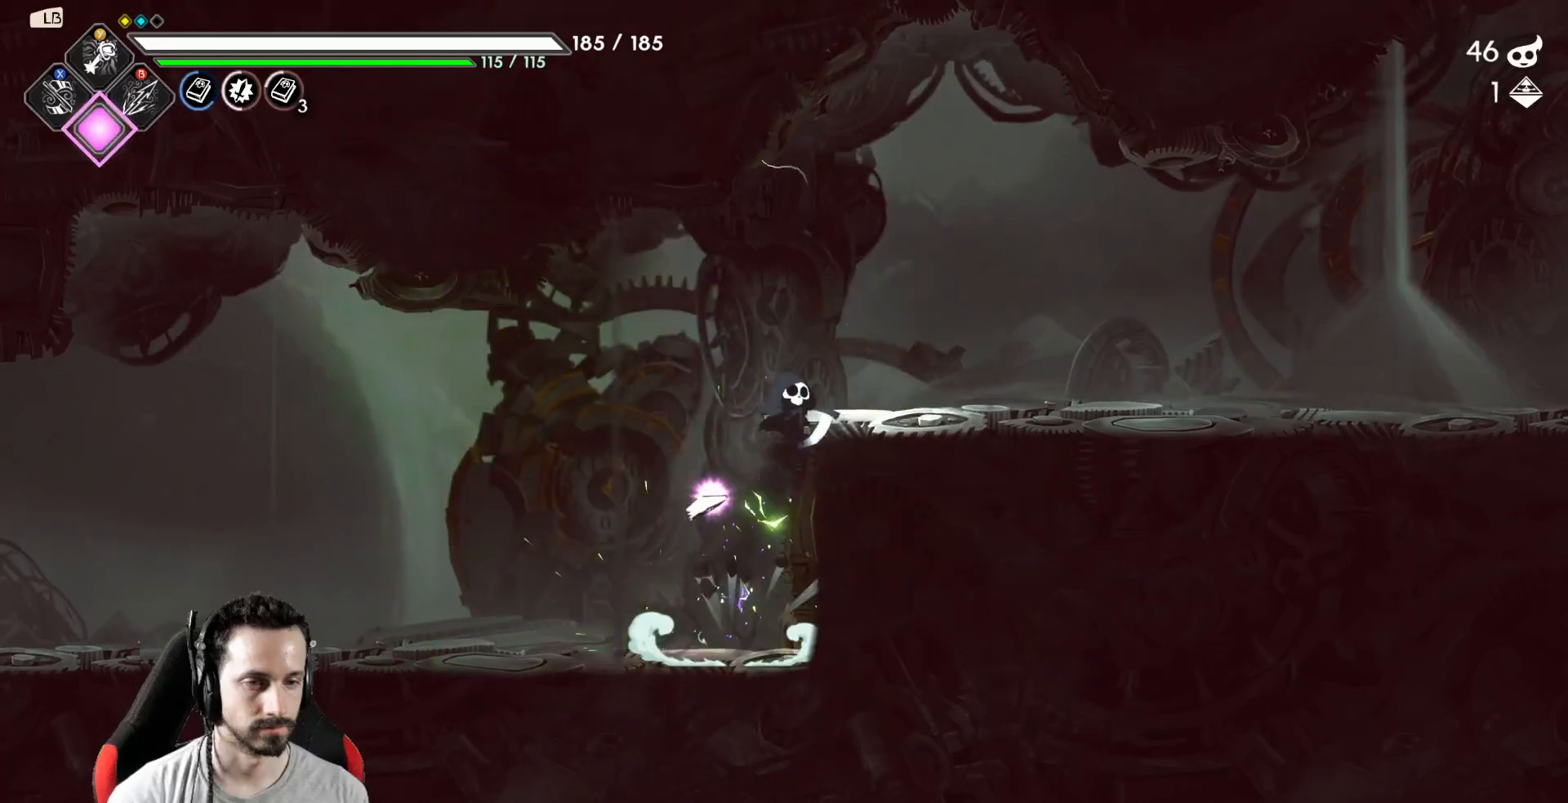
{"buttons": [], "left_stick": "right", "right_stick": "center", "events": [[117, "A", "down"], [167, "A", "up"]]}
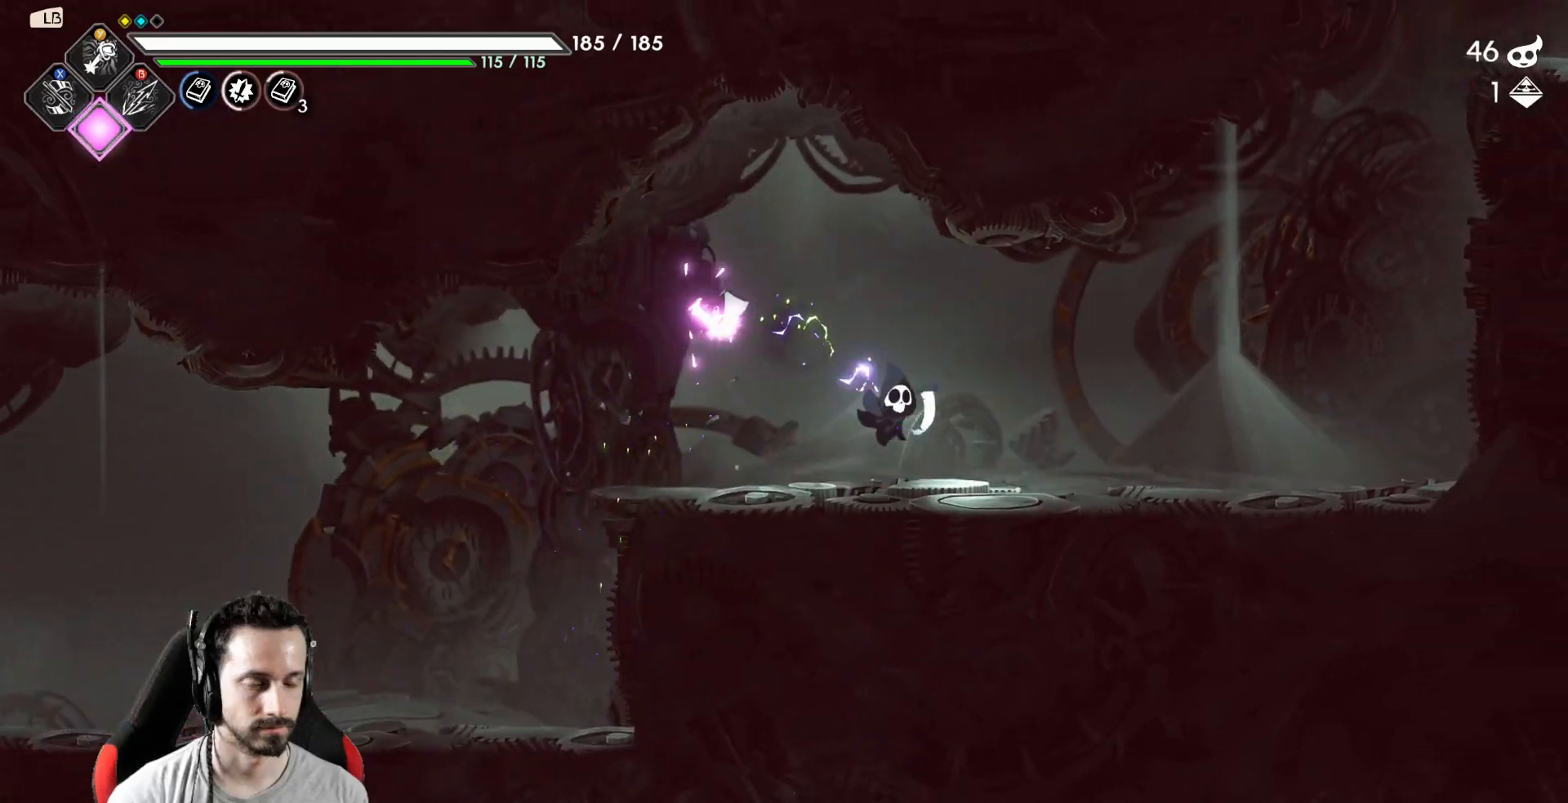
{"buttons": [], "left_stick": "right", "right_stick": "center", "events": []}
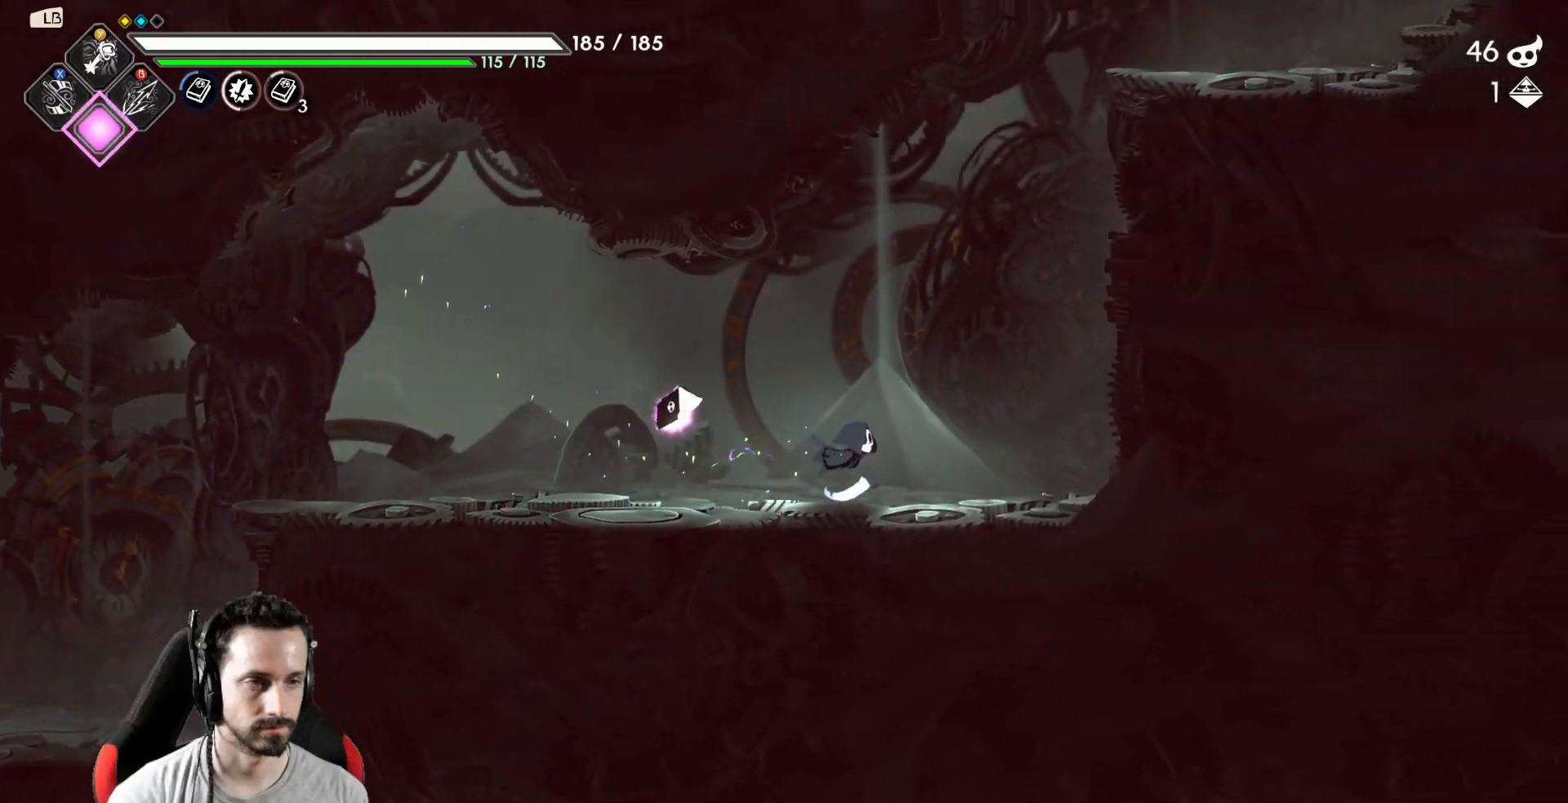
{"buttons": [], "left_stick": "up", "right_stick": "center", "events": [[100, "A", "down"], [350, "left_stick", "up"], [367, "A", "up"], [367, "X", "down"], [483, "X", "up"]]}
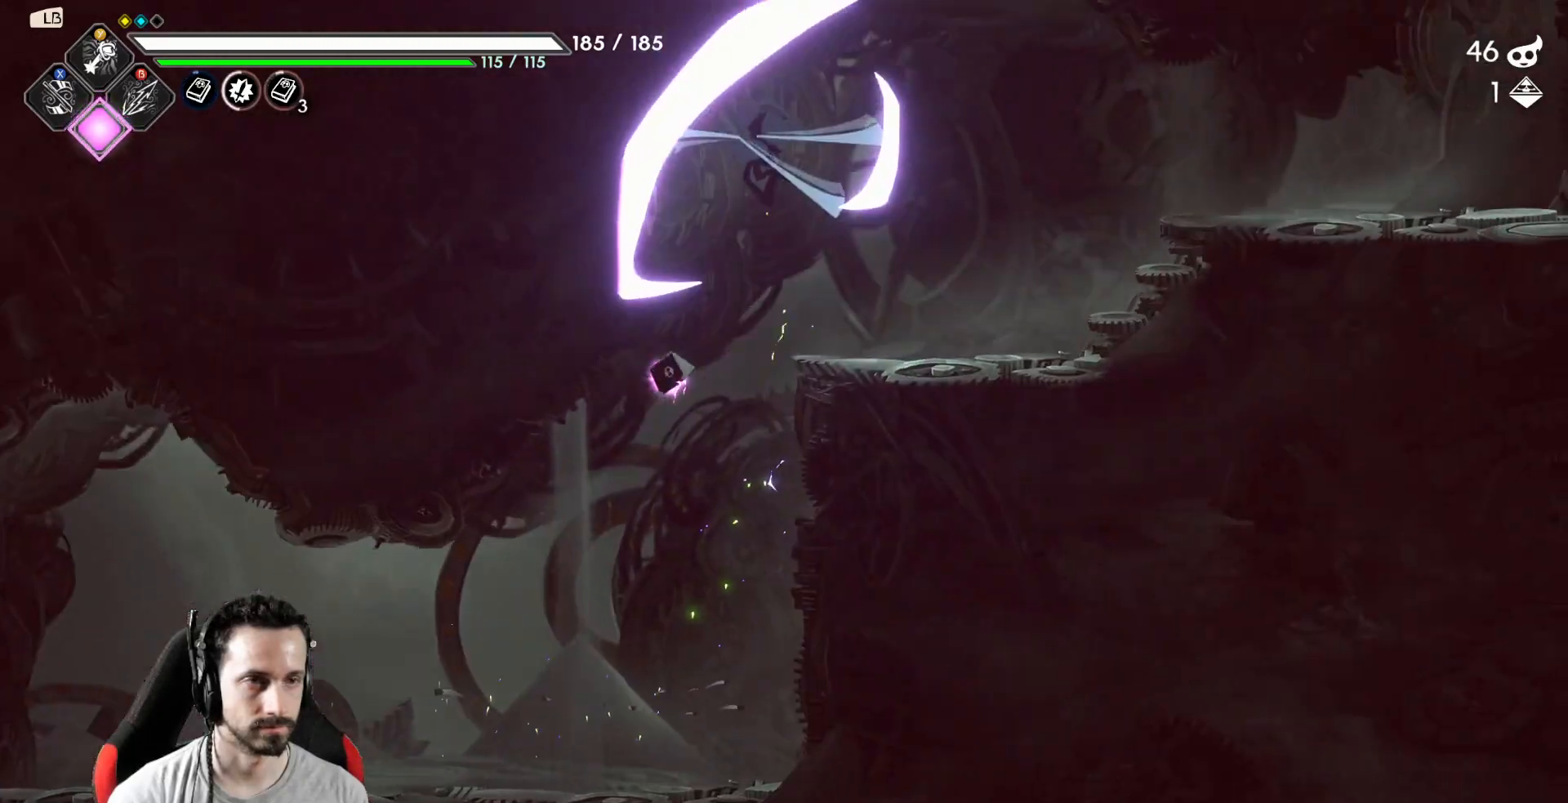
{"buttons": [], "left_stick": "right", "right_stick": "center", "events": [[50, "left_stick", "right"], [317, "R2", "down"], [483, "R2", "up"]]}